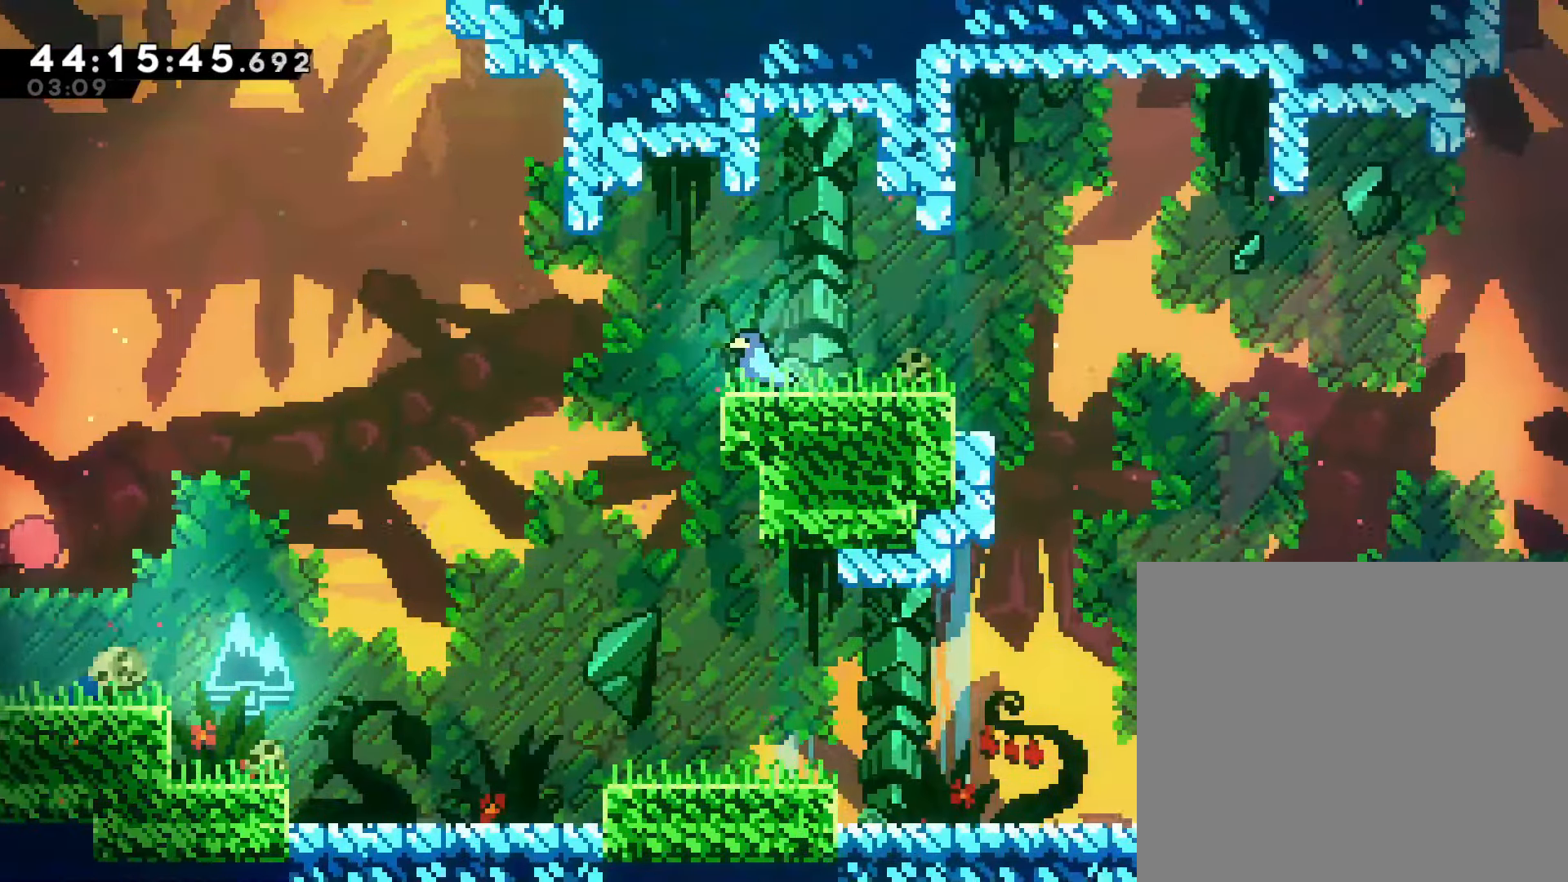
Gameplay with a controller (PlayStation layout); each line is a JSON object with the inputs held at the frame after it. "events" lists button and stick changes between this image and that frame as [ms after this image, input, new state], when the widget could be followed in between. Not read: right_stick.
{"buttons": [], "left_stick": "right", "events": []}
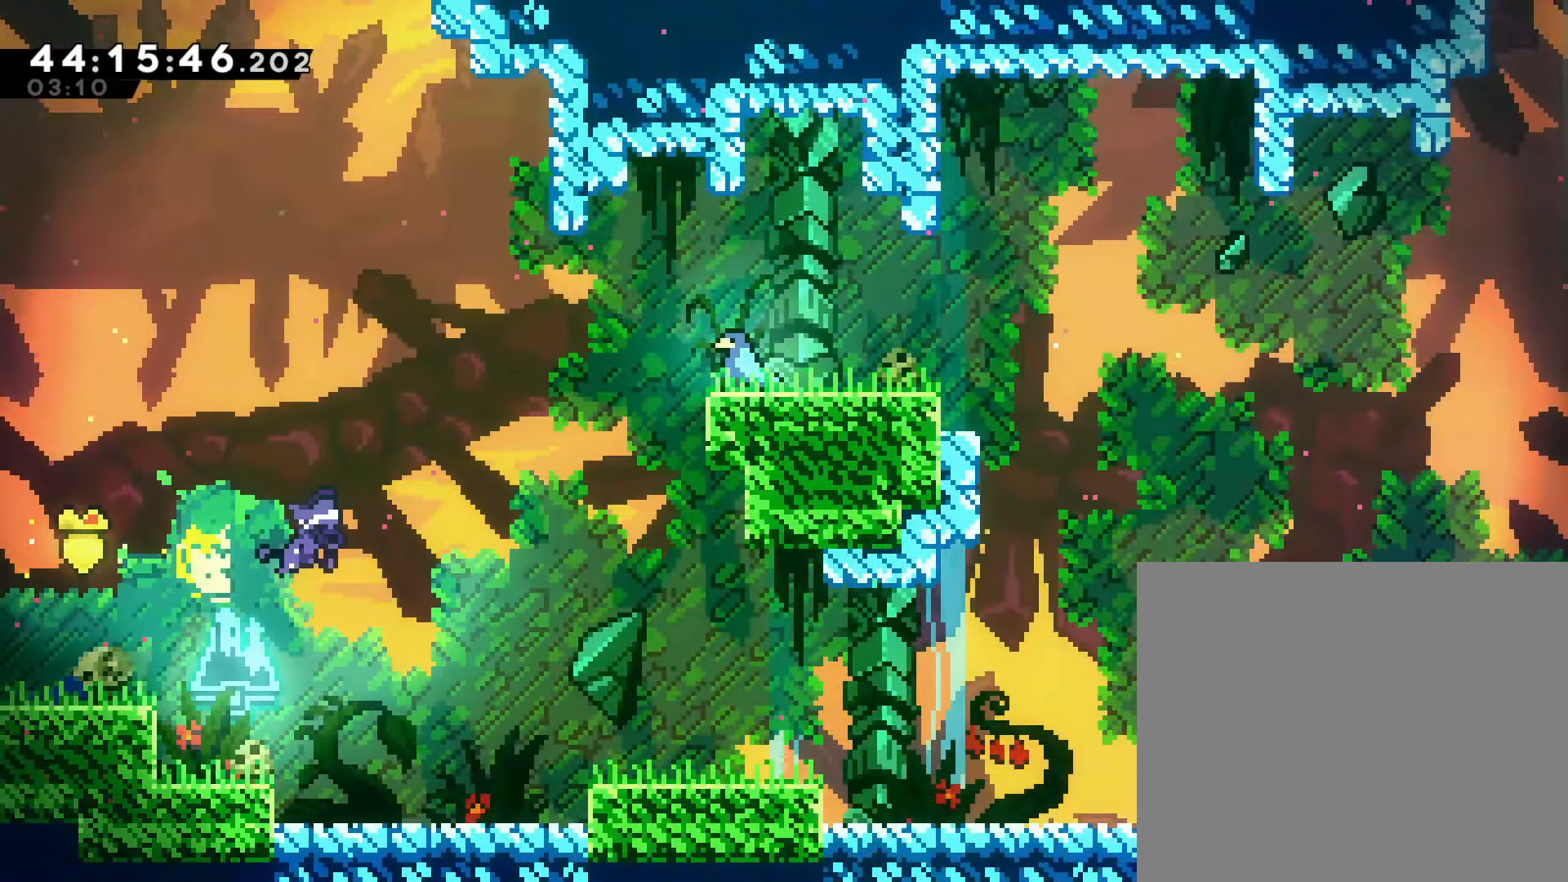
{"buttons": [], "left_stick": "down-right", "events": [[150, "left_stick", "down-right"]]}
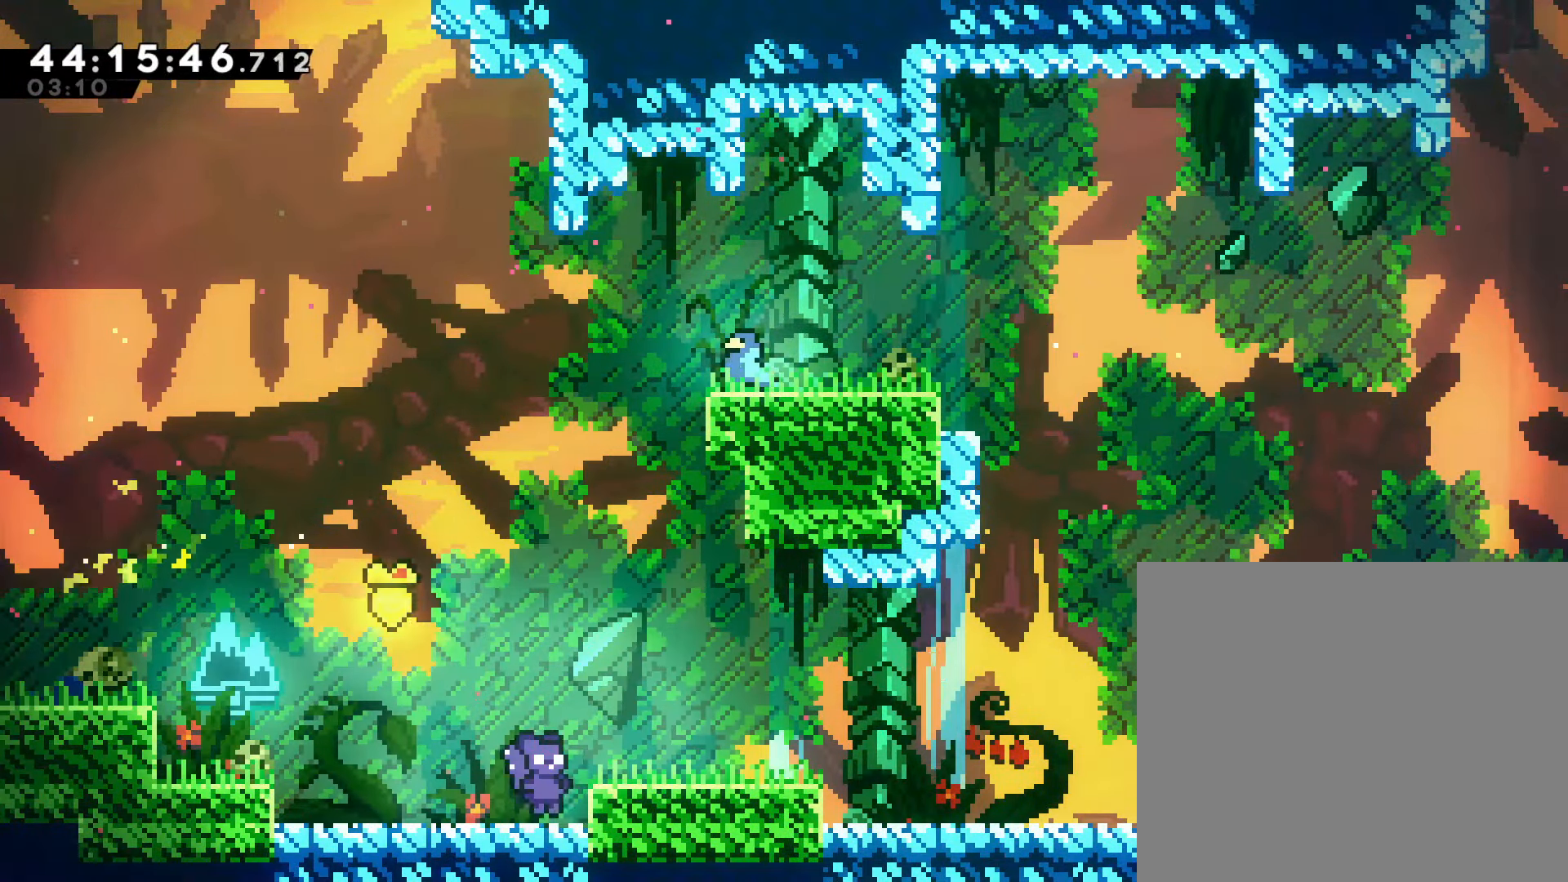
{"buttons": [], "left_stick": "down-right", "events": [[17, "CROSS", "down"], [167, "CROSS", "up"], [200, "SQUARE", "down"], [267, "SQUARE", "up"], [333, "CROSS", "down"], [450, "CROSS", "up"]]}
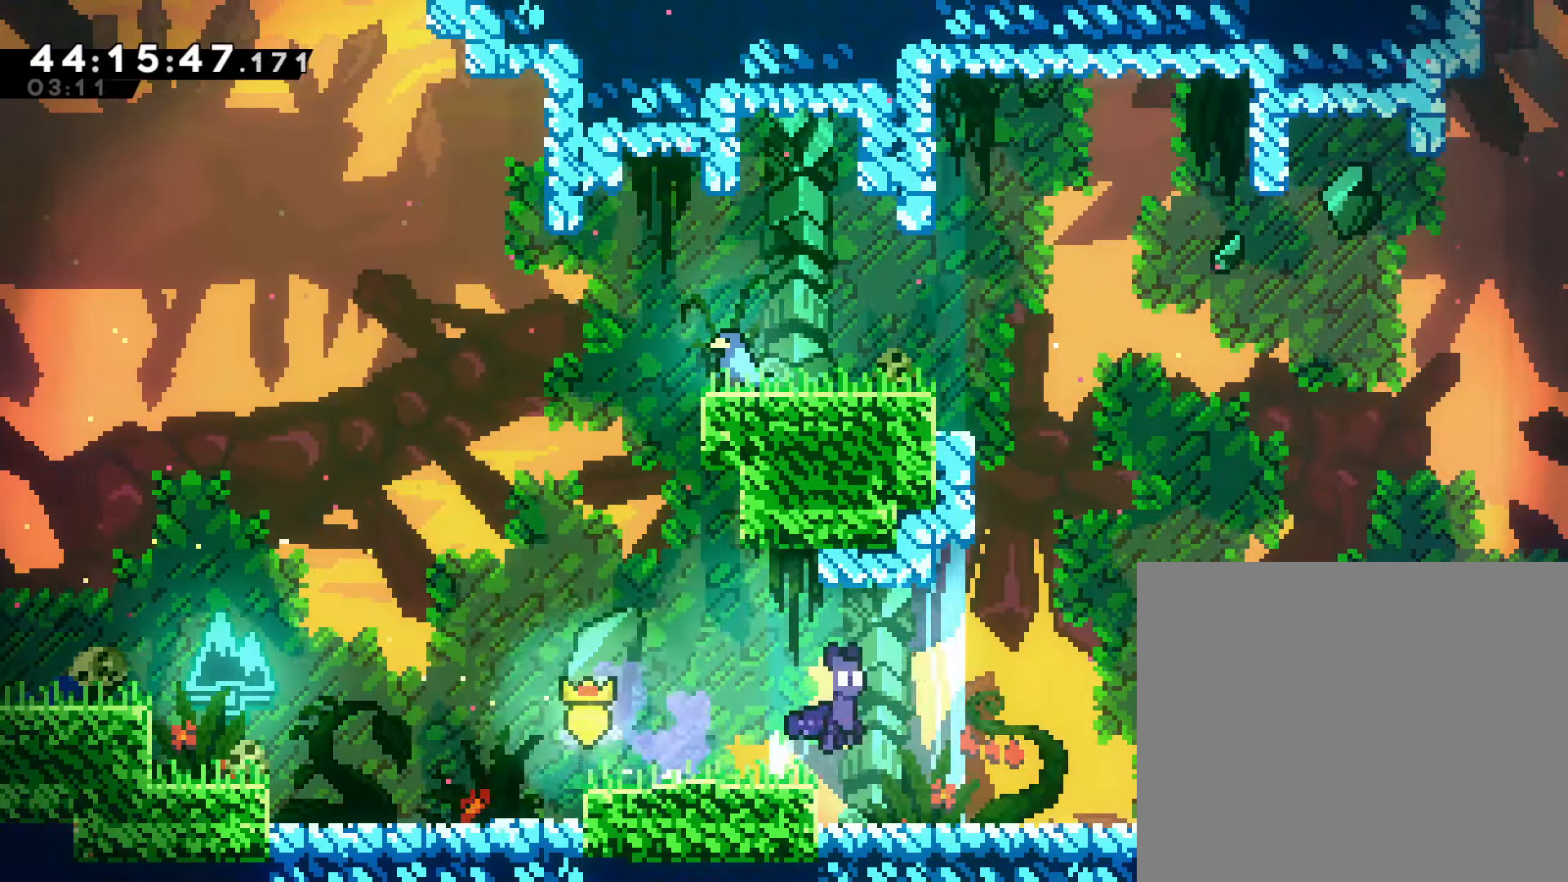
{"buttons": ["CROSS"], "left_stick": "down-right", "events": [[200, "CROSS", "down"]]}
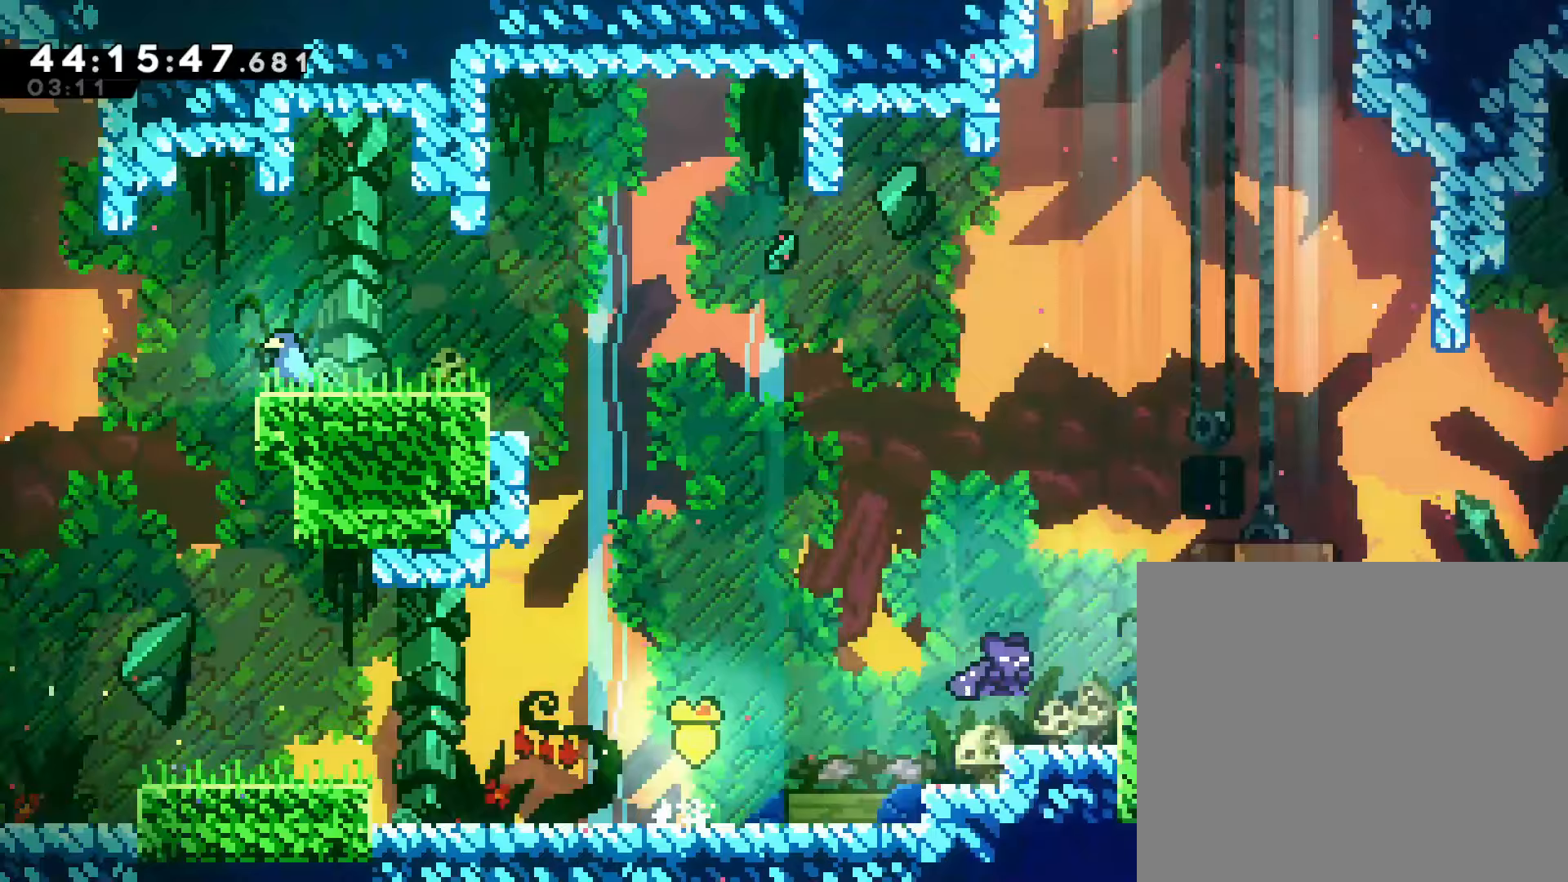
{"buttons": ["CROSS"], "left_stick": "down-right", "events": [[33, "CROSS", "up"], [183, "CROSS", "down"], [300, "CROSS", "up"], [317, "SQUARE", "down"], [400, "SQUARE", "up"], [467, "CROSS", "down"]]}
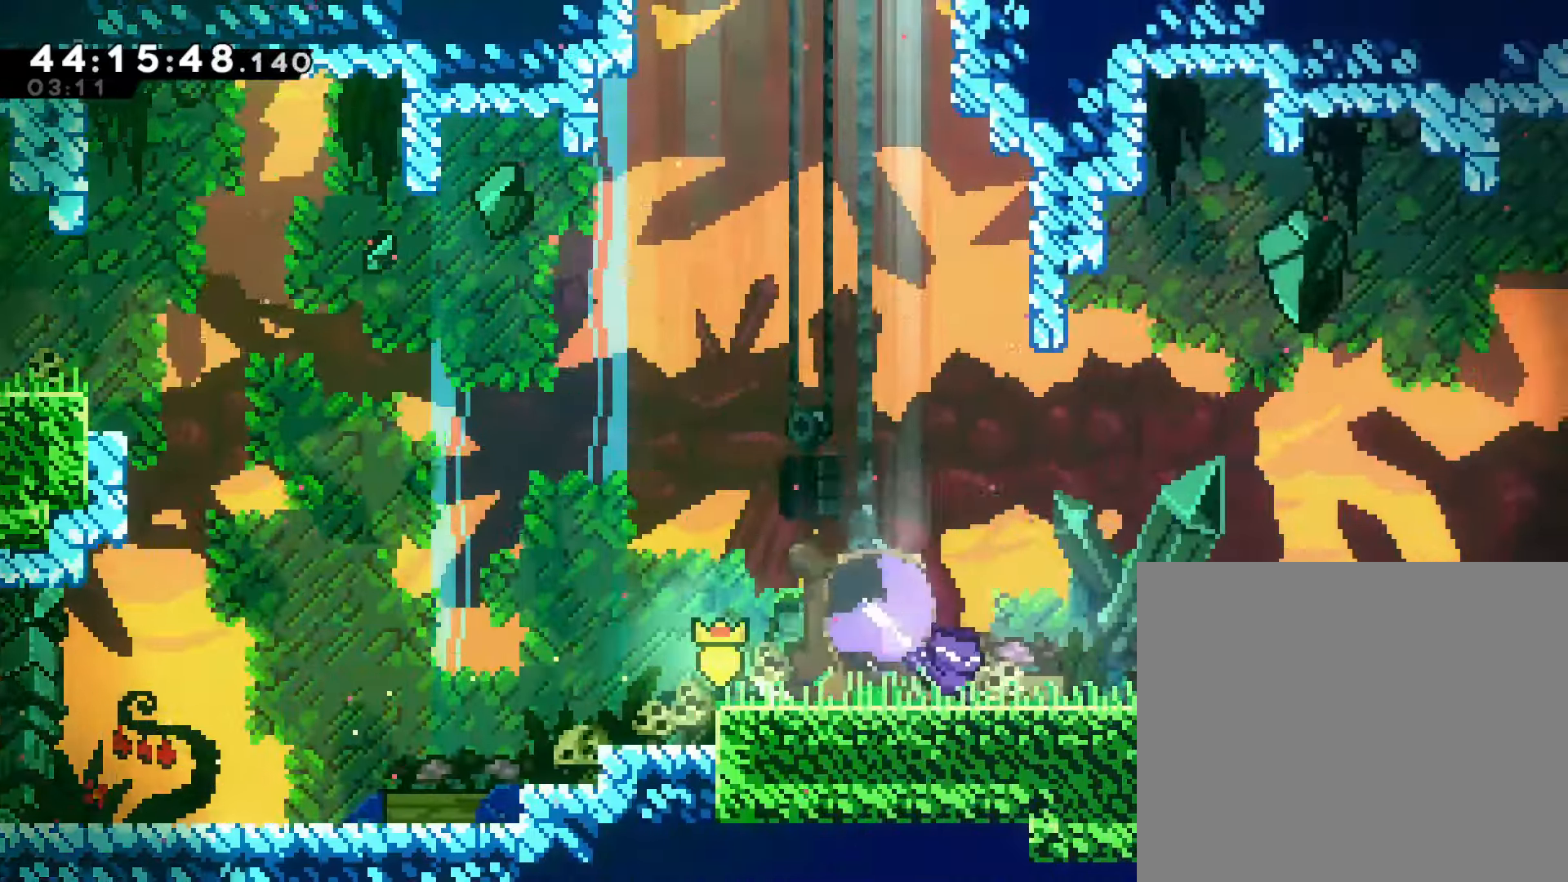
{"buttons": [], "left_stick": "center", "events": [[100, "CROSS", "up"], [317, "left_stick", "center"], [383, "START", "down"], [483, "START", "up"]]}
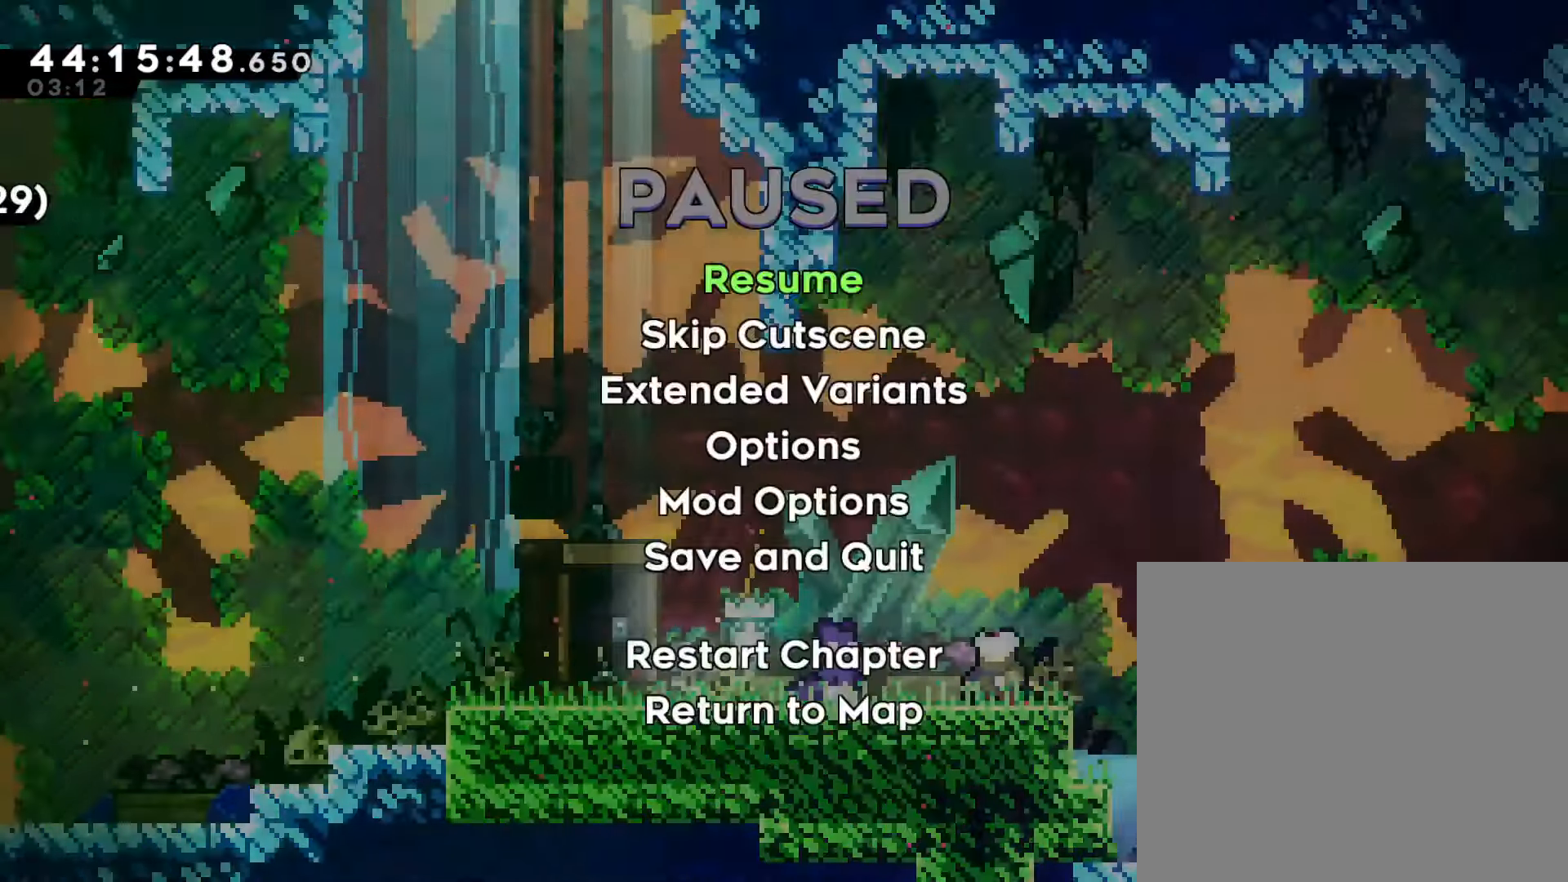
{"buttons": [], "left_stick": "center", "events": [[17, "DPAD_DOWN", "down"], [133, "DPAD_DOWN", "up"], [150, "CROSS", "down"], [200, "CROSS", "up"]]}
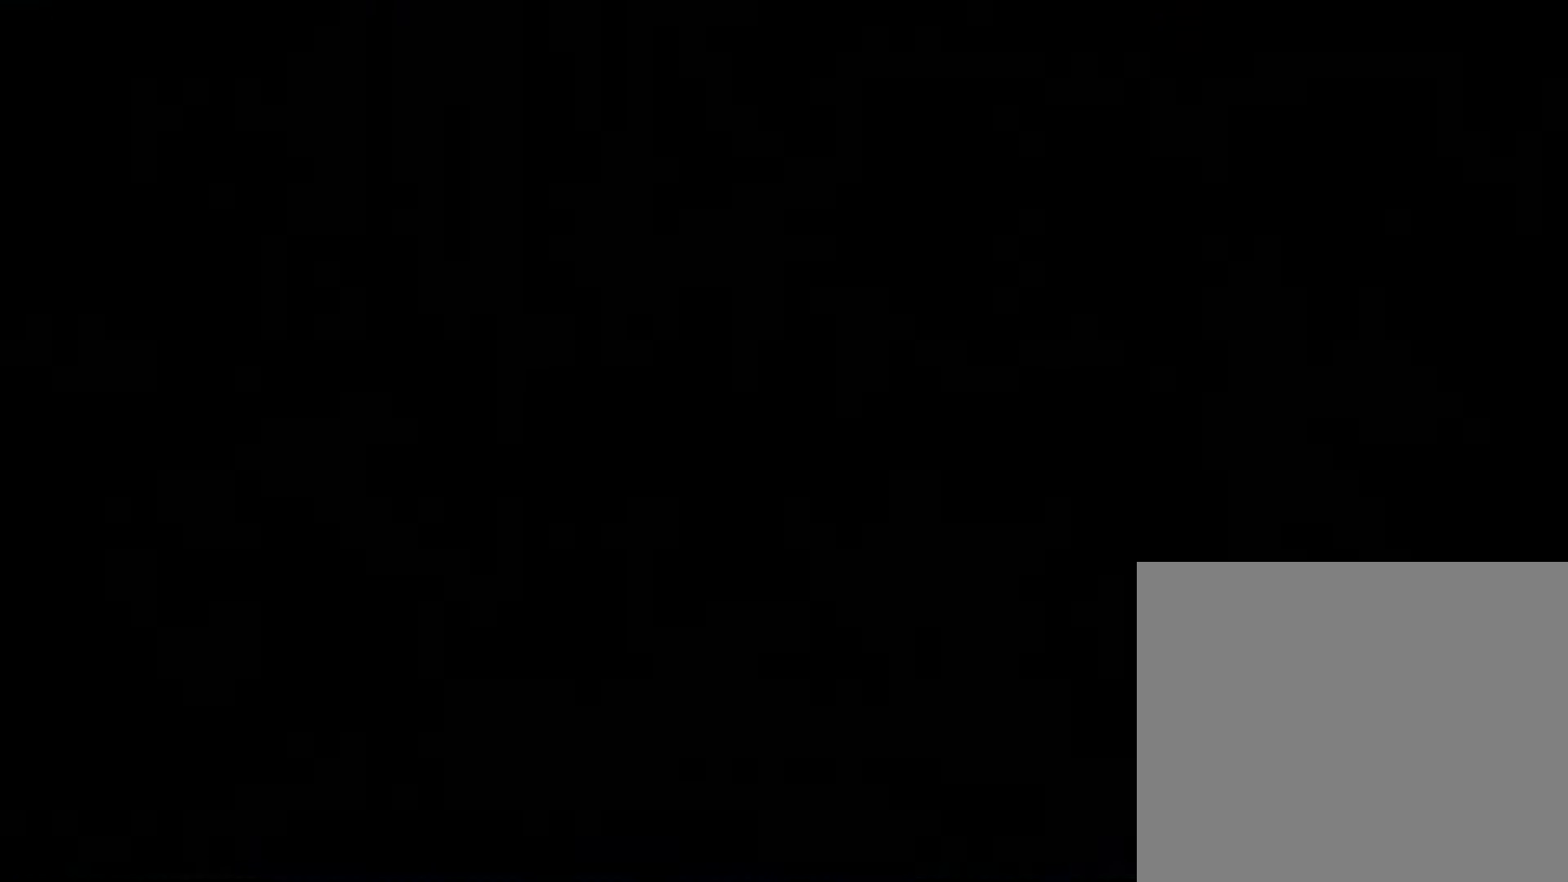
{"buttons": [], "left_stick": "down-right", "events": [[250, "CROSS", "down"], [333, "CROSS", "up"], [350, "left_stick", "down-right"], [400, "SQUARE", "down"], [450, "SQUARE", "up"]]}
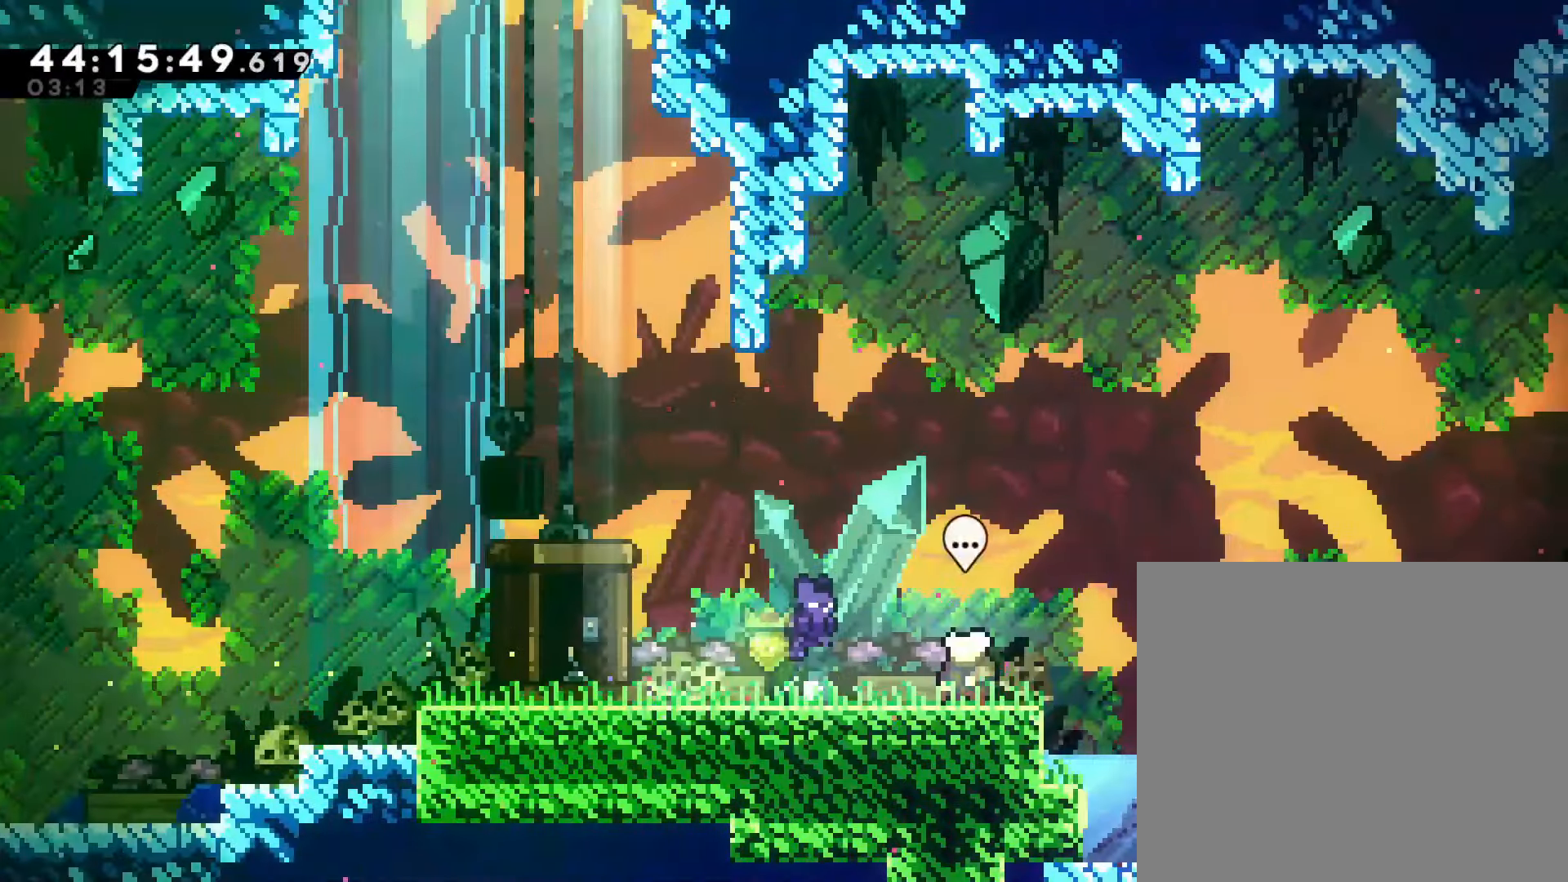
{"buttons": [], "left_stick": "down-right", "events": [[50, "CROSS", "down"], [367, "CROSS", "up"]]}
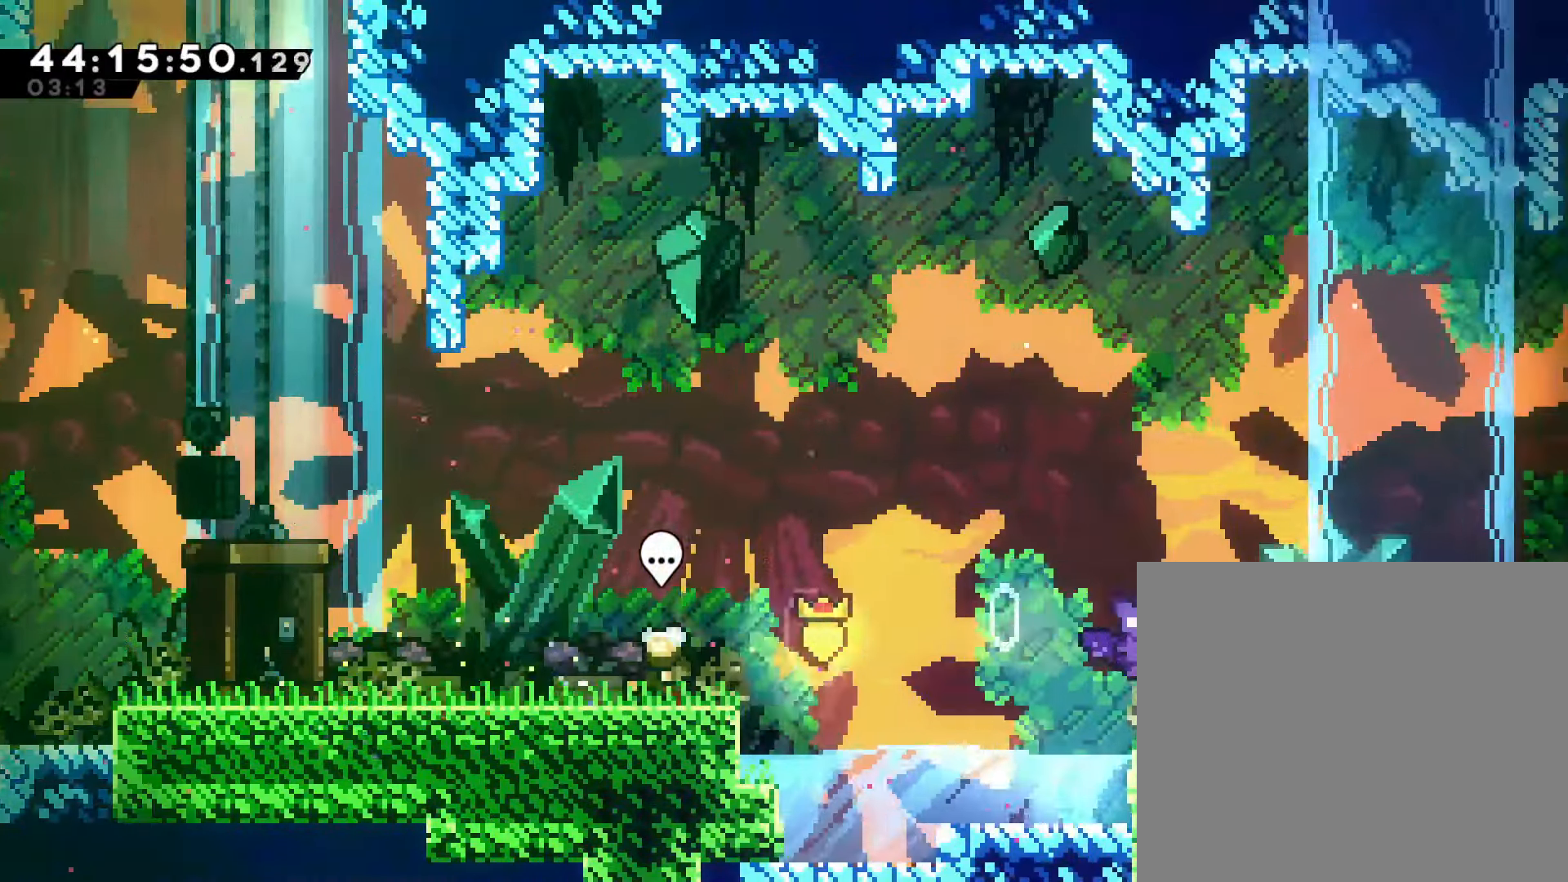
{"buttons": ["CROSS"], "left_stick": "down-right", "events": [[83, "CROSS", "down"], [167, "CROSS", "up"], [433, "CROSS", "down"]]}
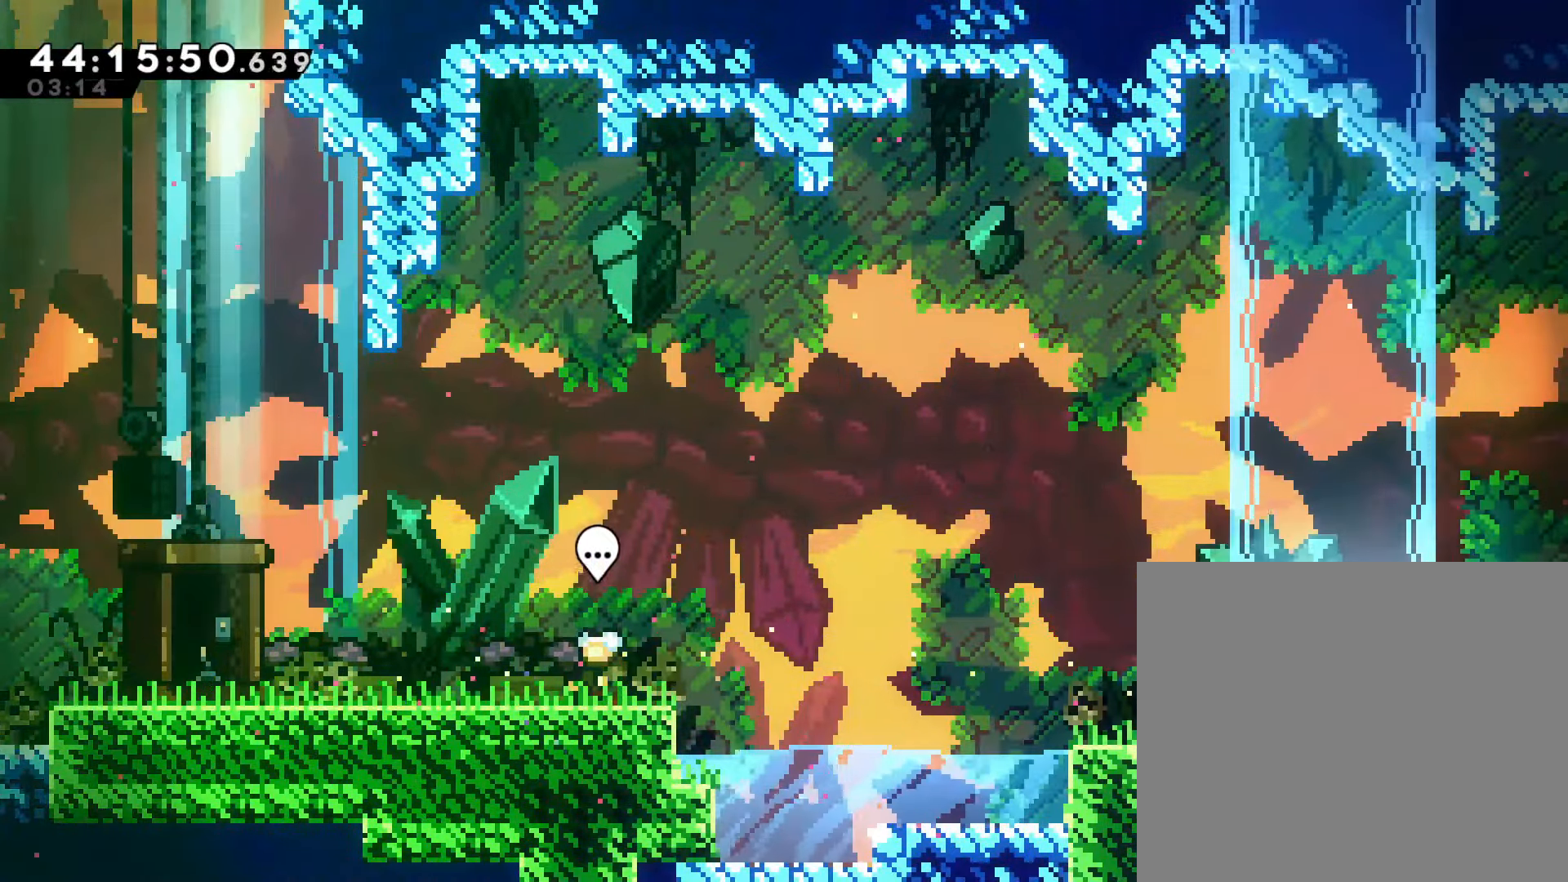
{"buttons": ["CROSS", "L1"], "left_stick": "down-right", "events": [[67, "CROSS", "up"], [383, "CROSS", "down"], [433, "L1", "down"]]}
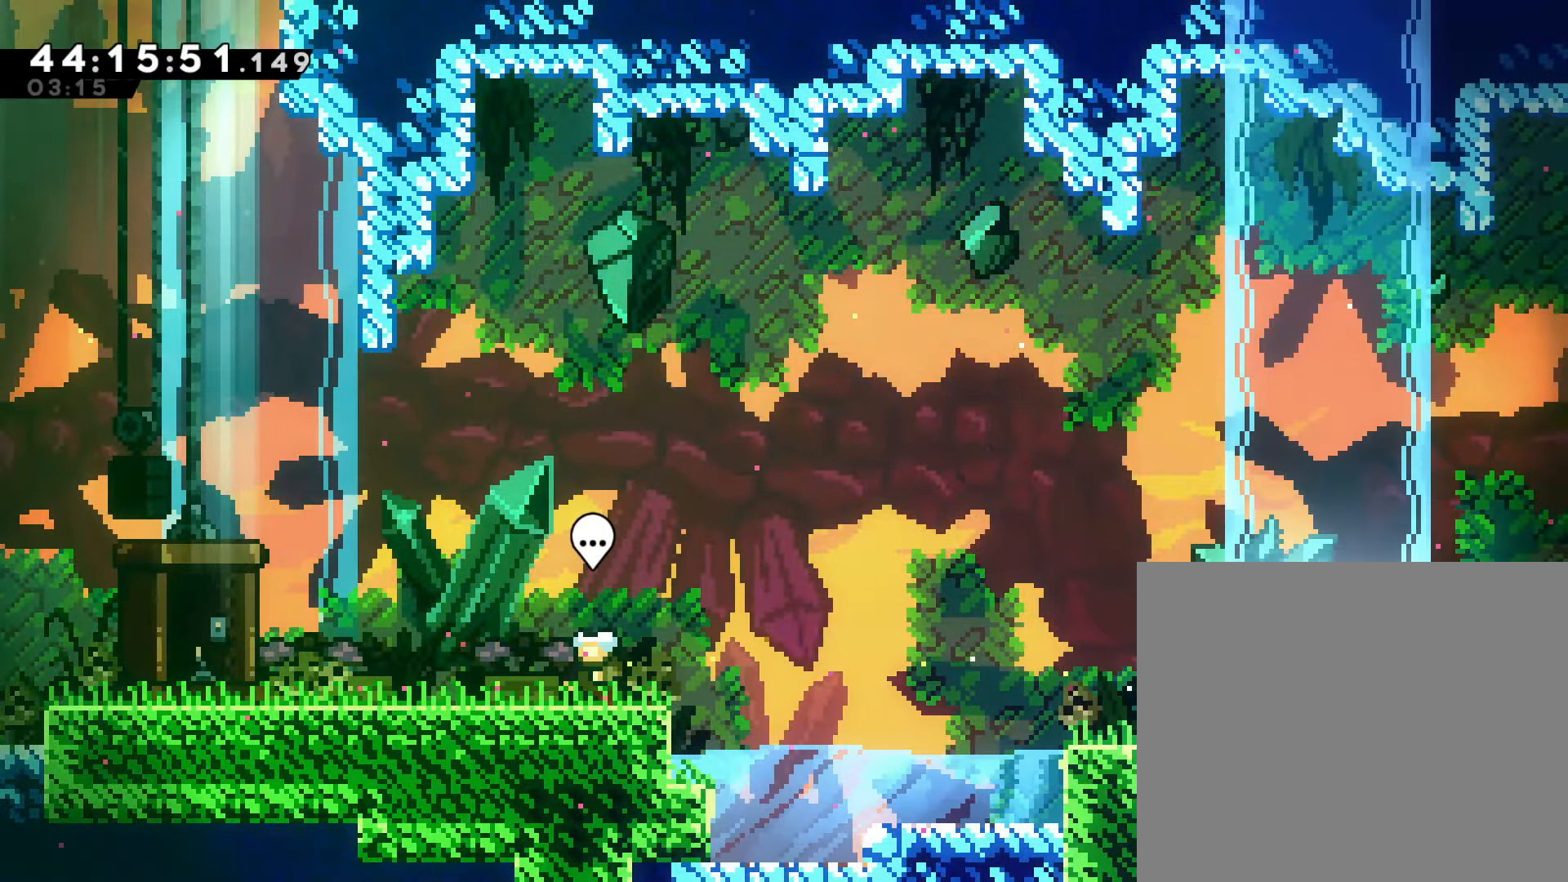
{"buttons": ["L1"], "left_stick": "right", "events": [[100, "CROSS", "up"], [233, "L1", "up"], [300, "L1", "down"], [483, "left_stick", "right"]]}
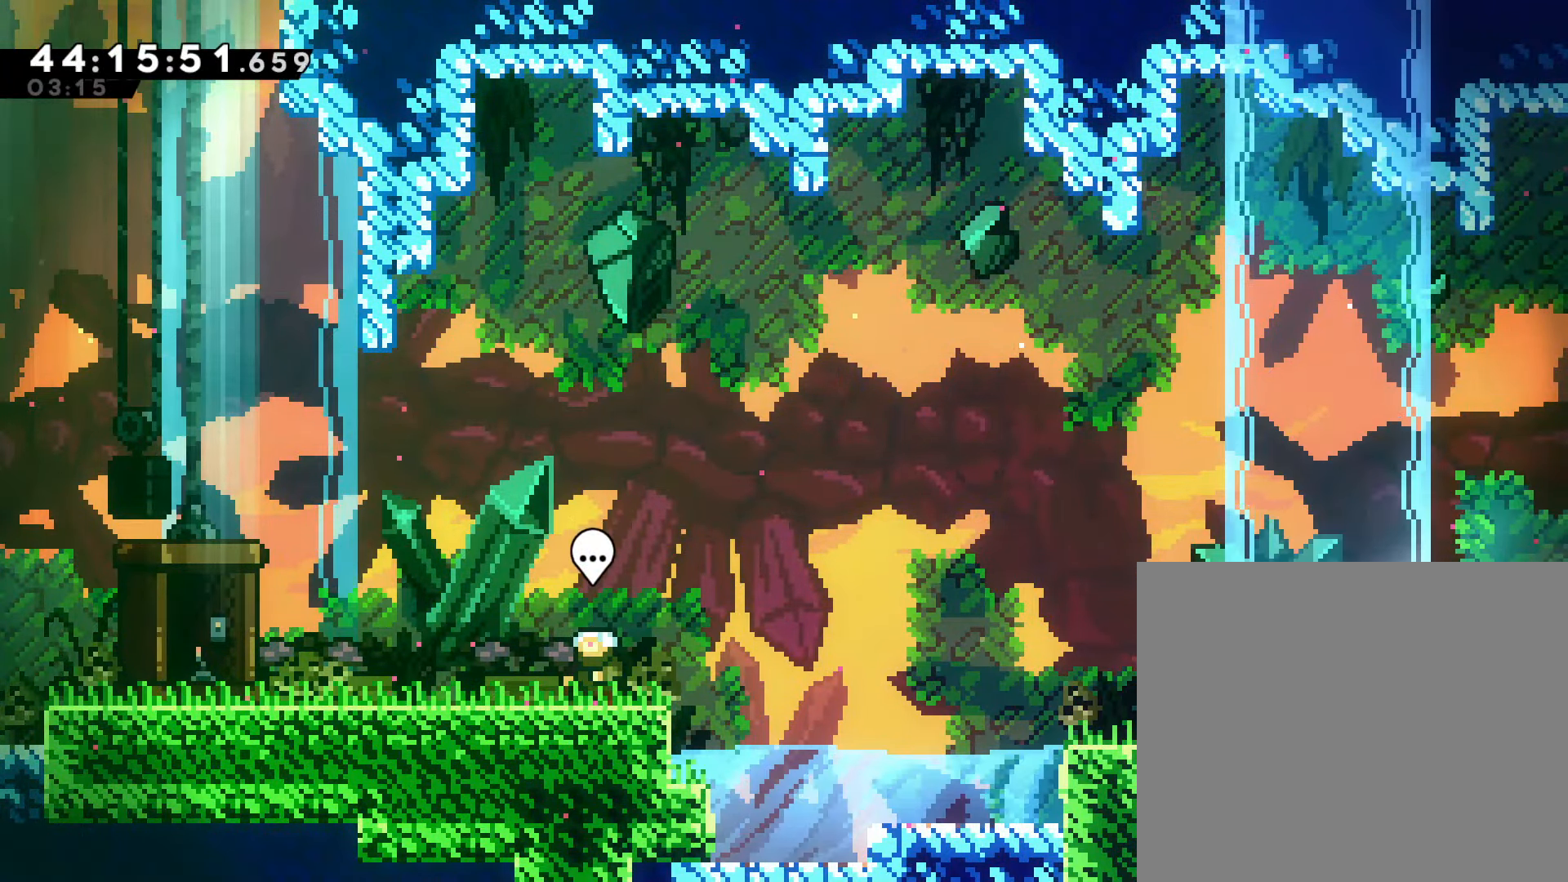
{"buttons": [], "left_stick": "right", "events": [[33, "L1", "up"]]}
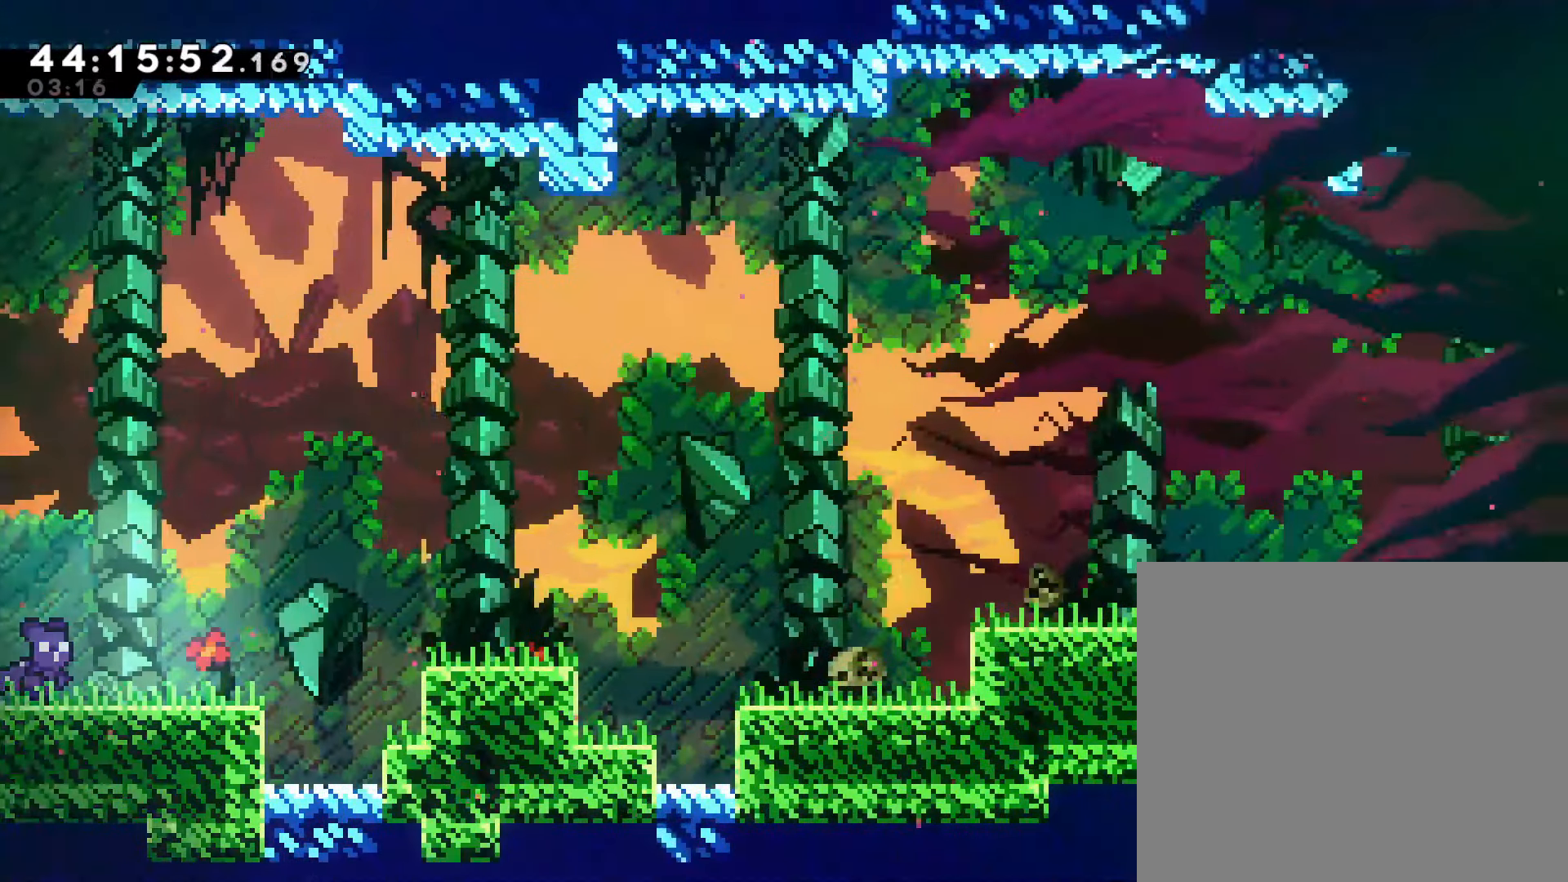
{"buttons": [], "left_stick": "right", "events": []}
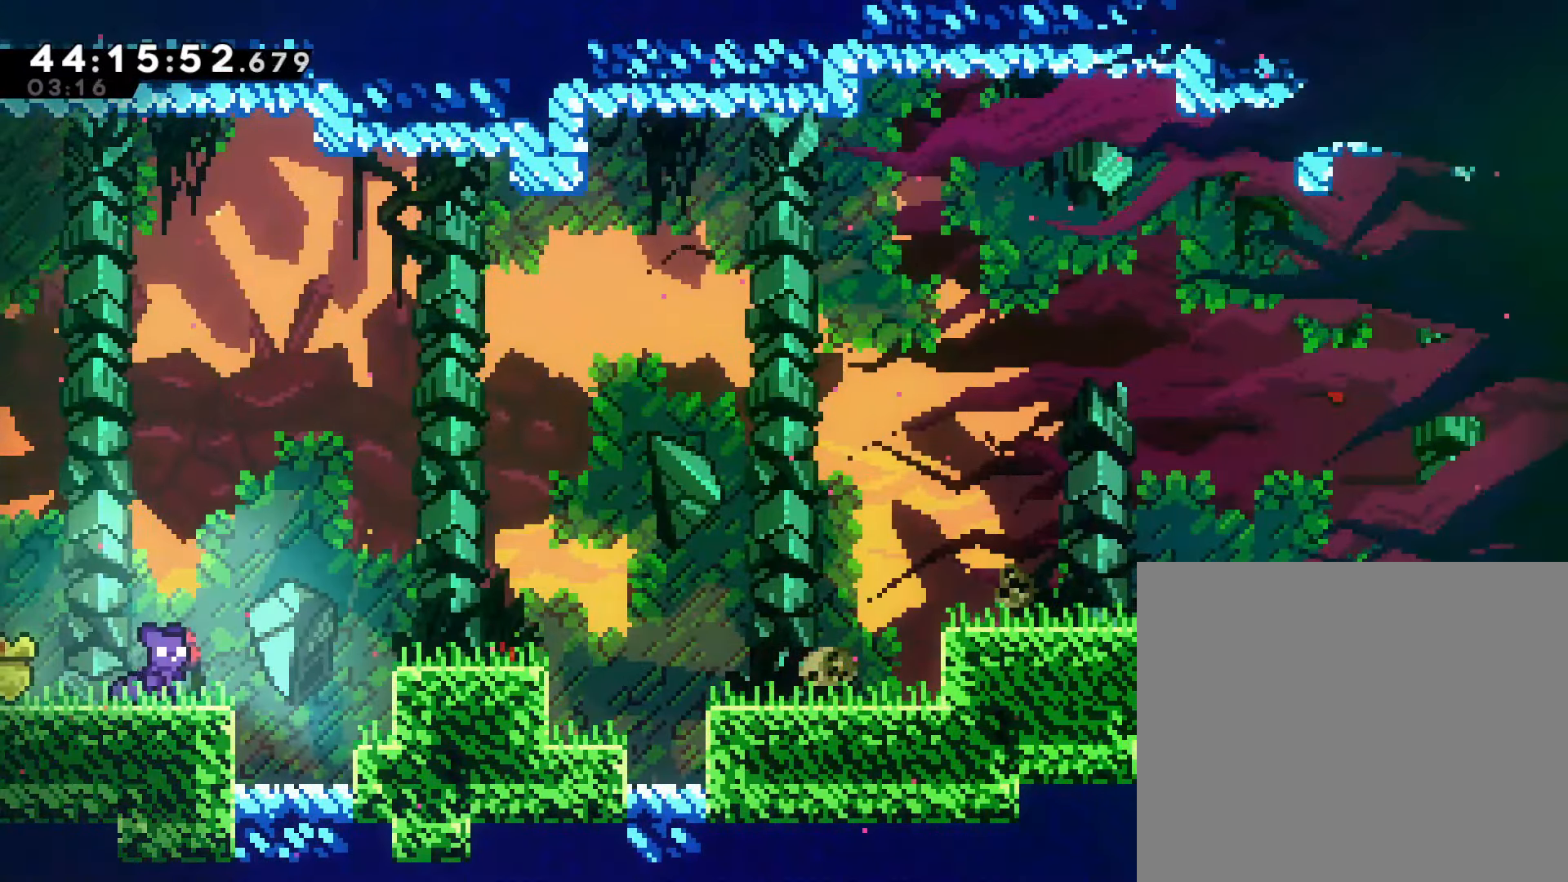
{"buttons": ["CROSS"], "left_stick": "down-right", "events": [[83, "CROSS", "down"], [233, "left_stick", "down-right"], [267, "CROSS", "up"], [350, "SQUARE", "down"], [417, "SQUARE", "up"], [500, "CROSS", "down"]]}
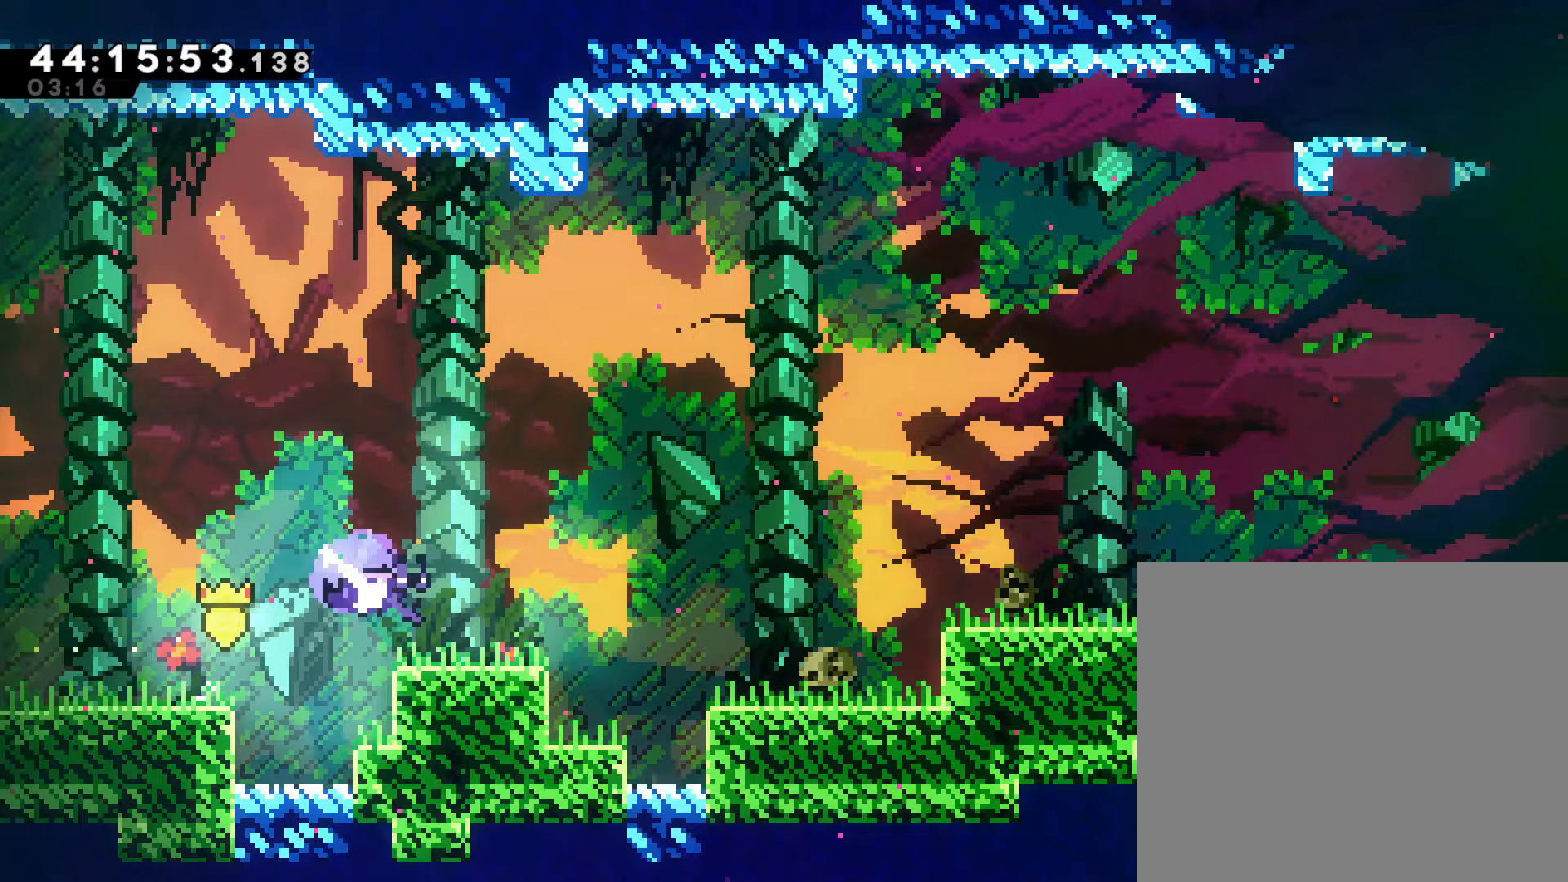
{"buttons": [], "left_stick": "down-right", "events": [[317, "CROSS", "up"]]}
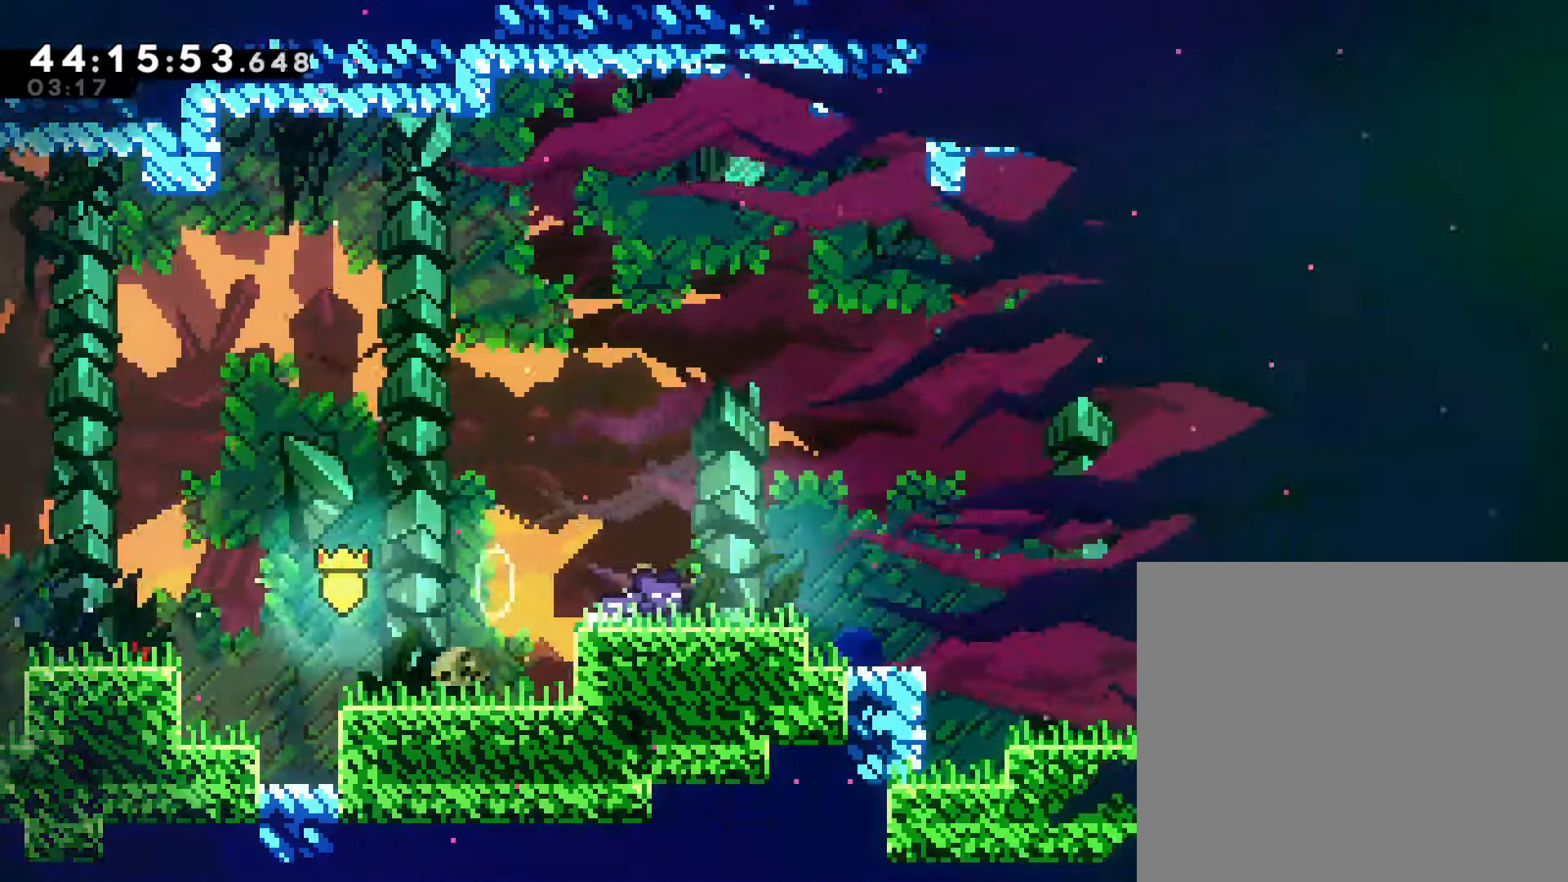
{"buttons": [], "left_stick": "down-right", "events": [[33, "CROSS", "down"], [133, "CROSS", "up"]]}
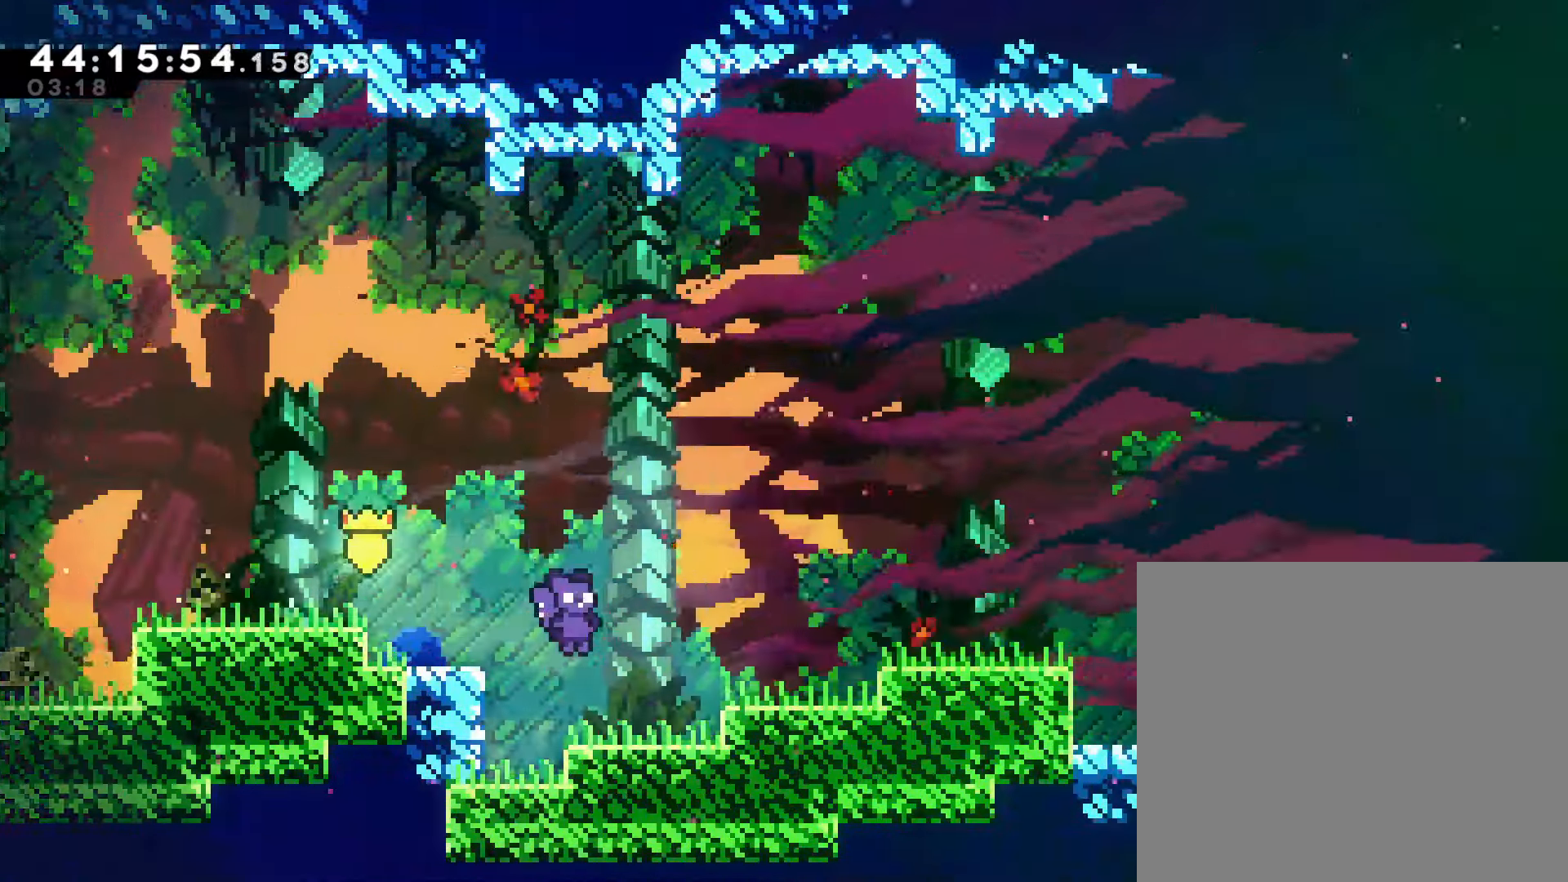
{"buttons": [], "left_stick": "down-right", "events": [[100, "CROSS", "down"], [417, "CROSS", "up"]]}
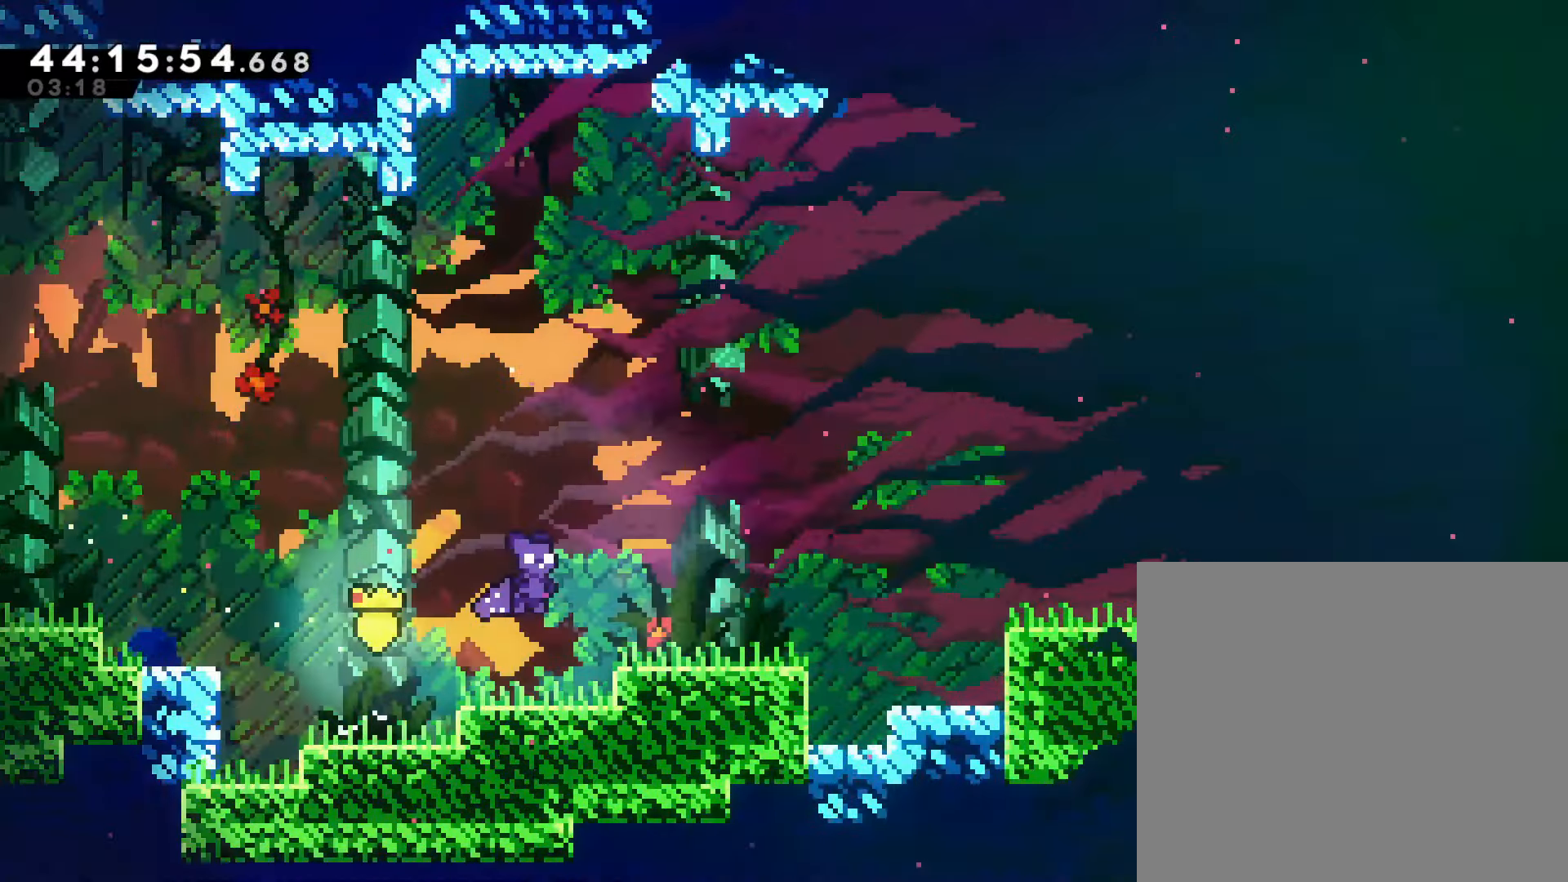
{"buttons": [], "left_stick": "down-right", "events": [[217, "CROSS", "down"], [367, "CROSS", "up"], [417, "SQUARE", "down"], [500, "SQUARE", "up"]]}
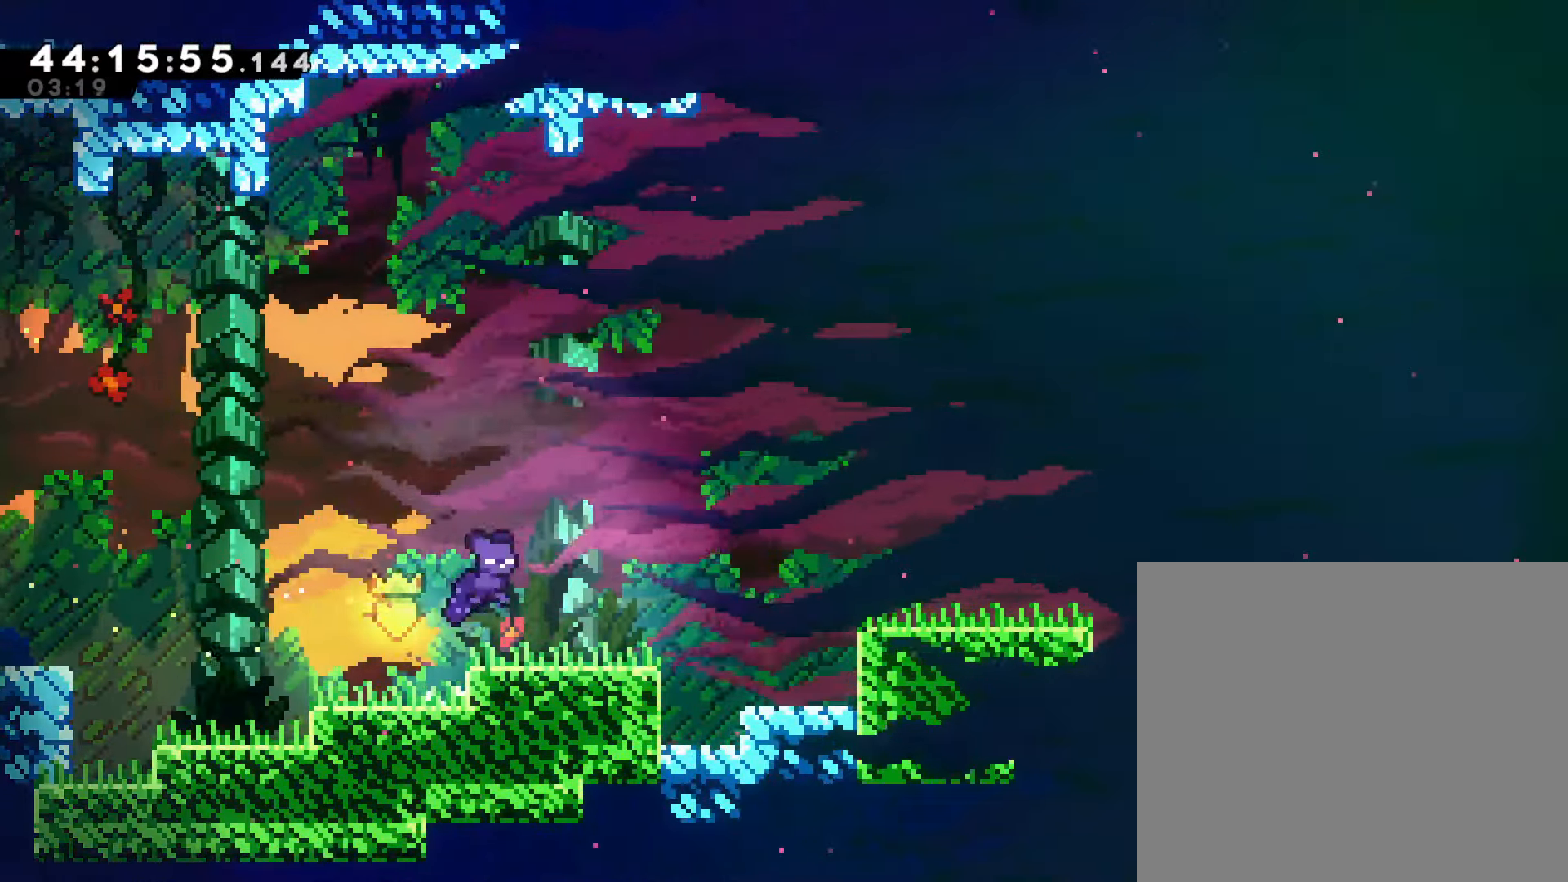
{"buttons": ["CROSS"], "left_stick": "down-right", "events": [[100, "CROSS", "down"], [300, "CROSS", "up"], [467, "CROSS", "down"]]}
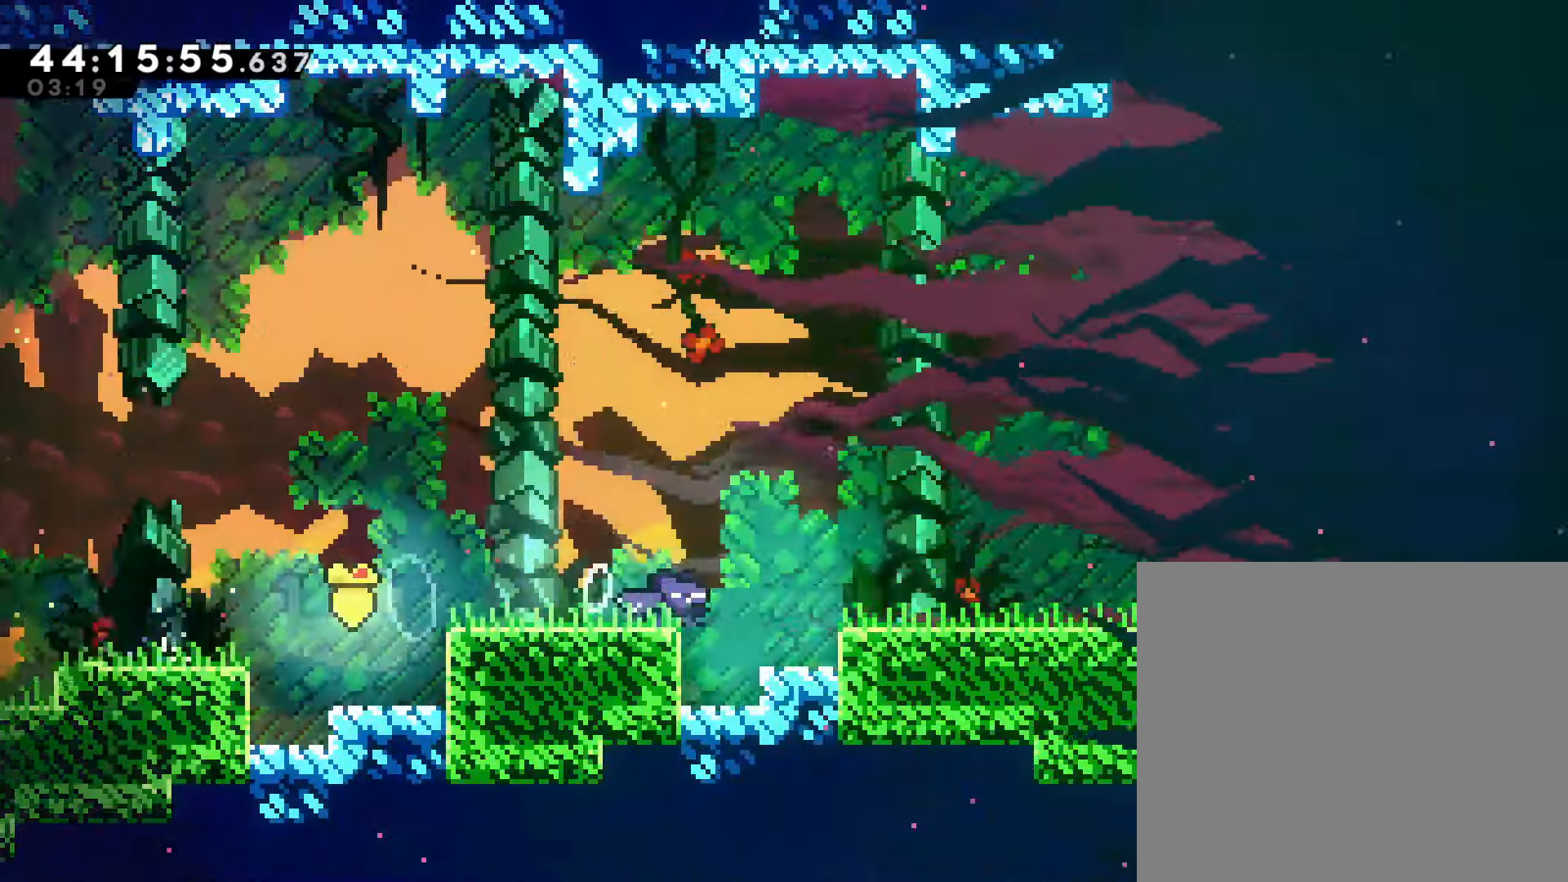
{"buttons": [], "left_stick": "up-right", "events": [[250, "CROSS", "up"], [450, "left_stick", "up-right"]]}
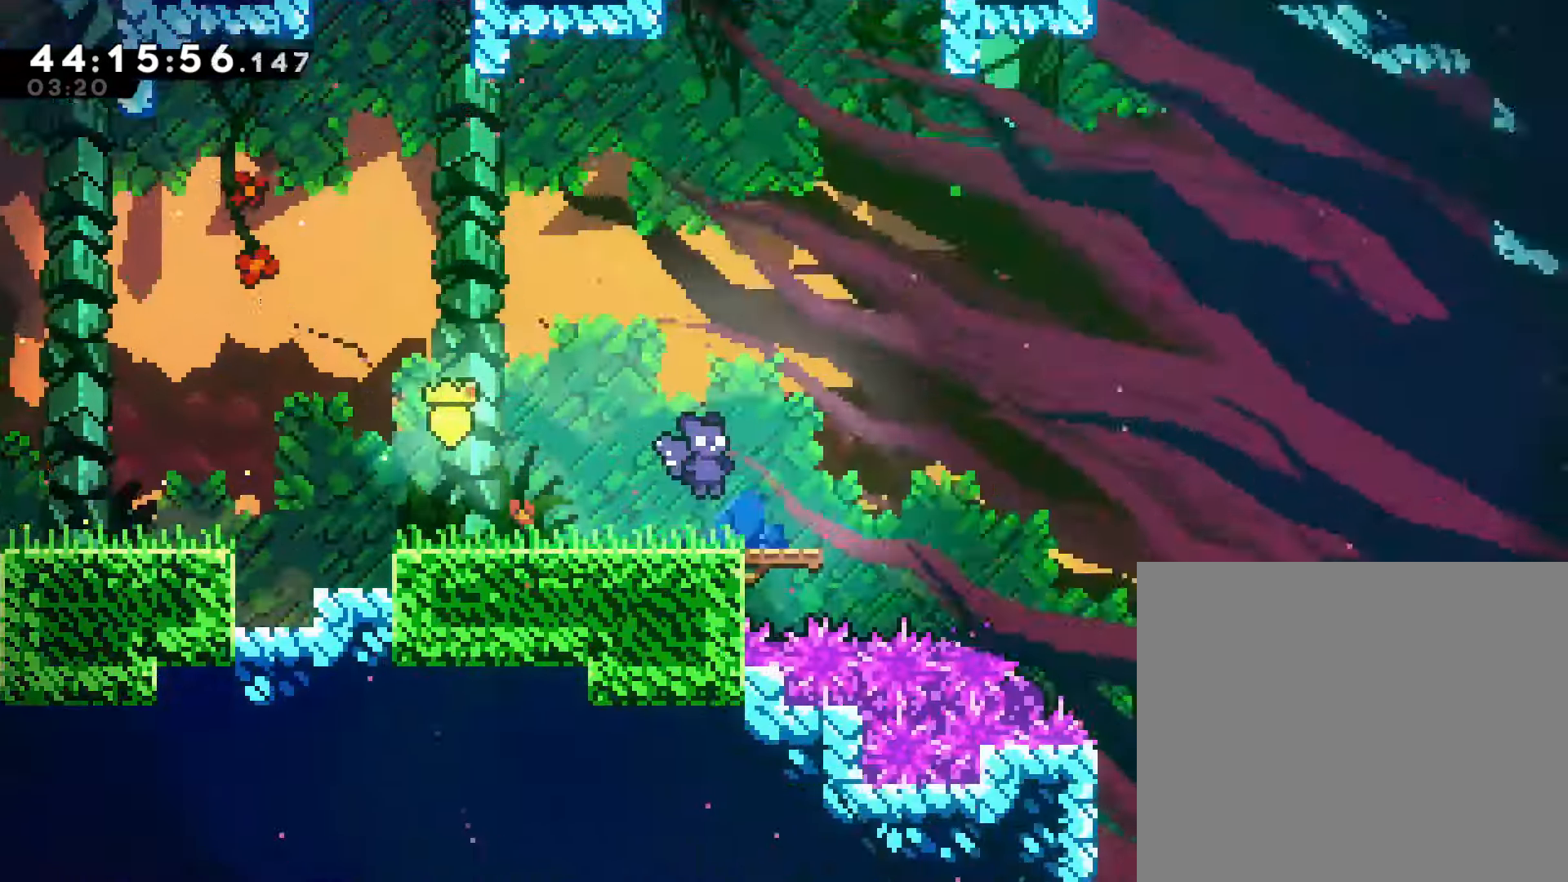
{"buttons": ["CROSS"], "left_stick": "right", "events": [[150, "CROSS", "down"], [500, "left_stick", "right"]]}
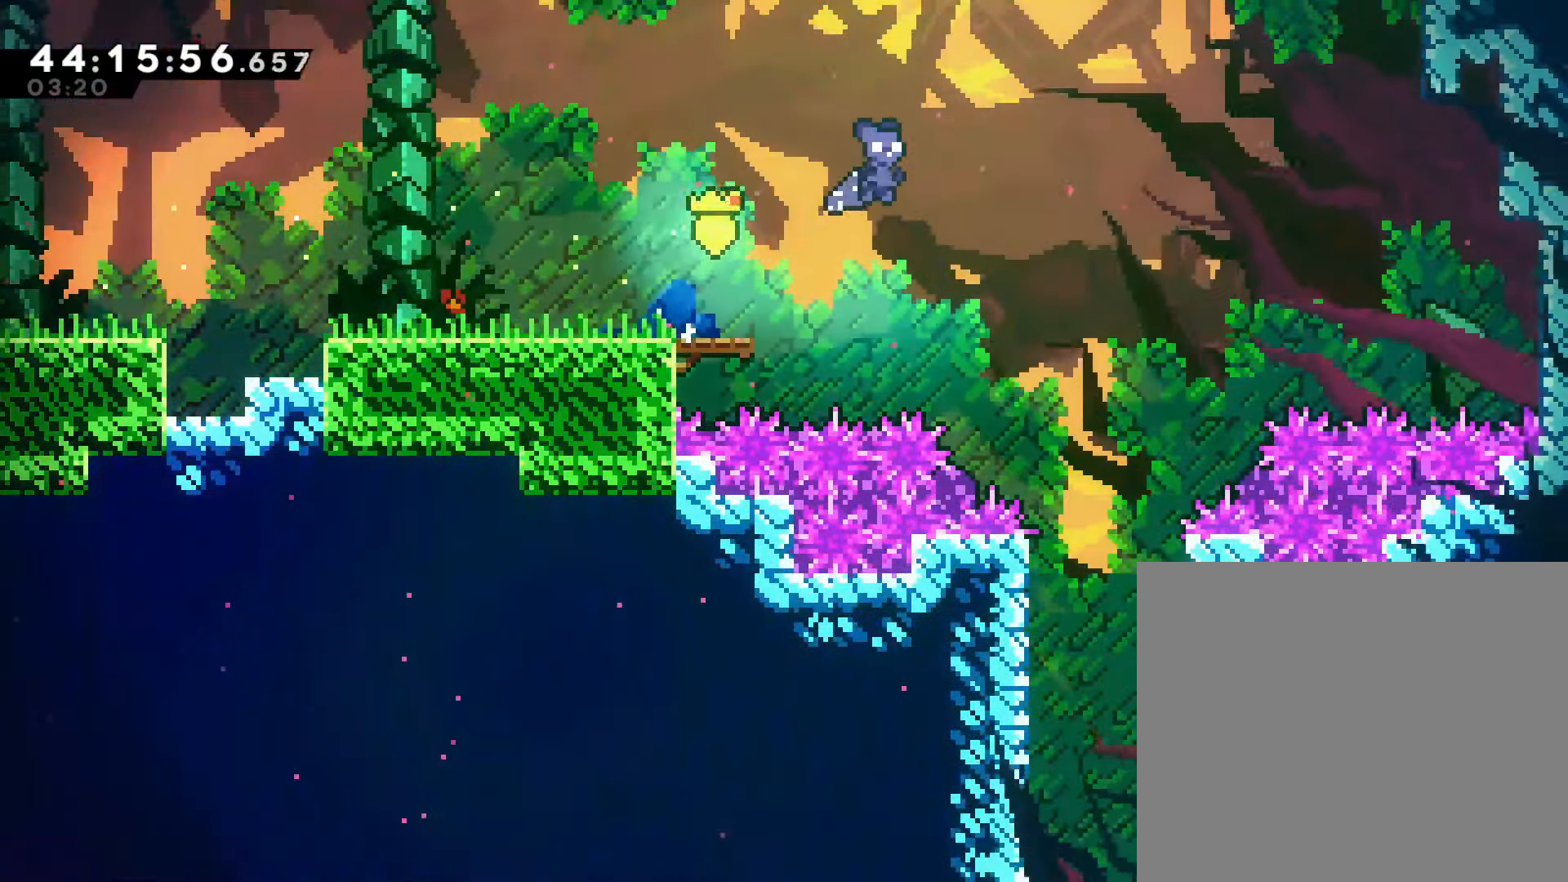
{"buttons": [], "left_stick": "down", "events": [[383, "left_stick", "down"], [400, "CROSS", "up"]]}
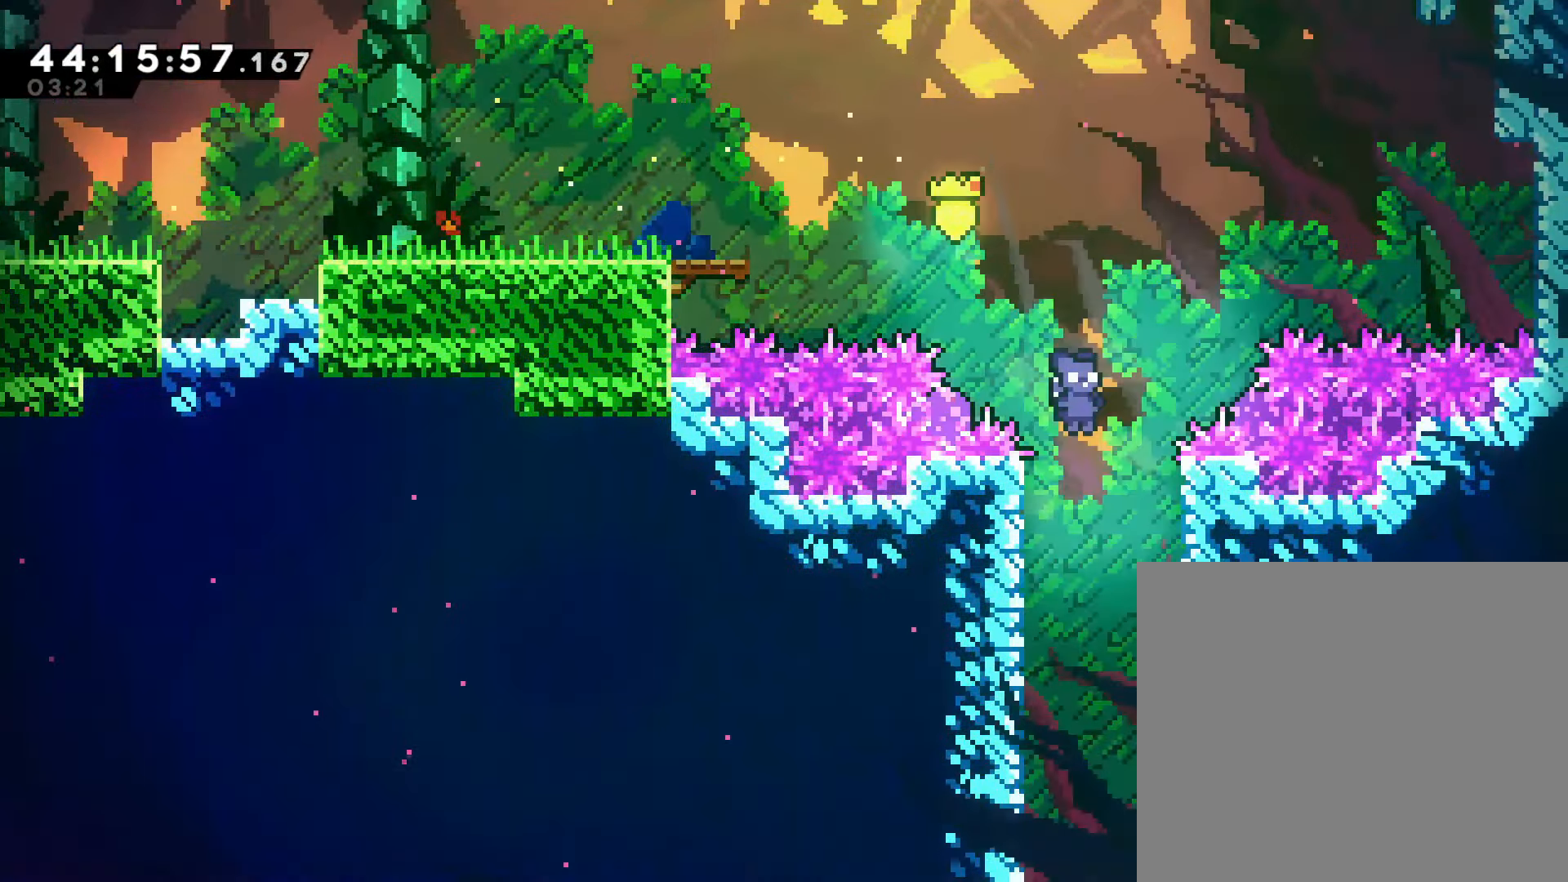
{"buttons": [], "left_stick": "down", "events": []}
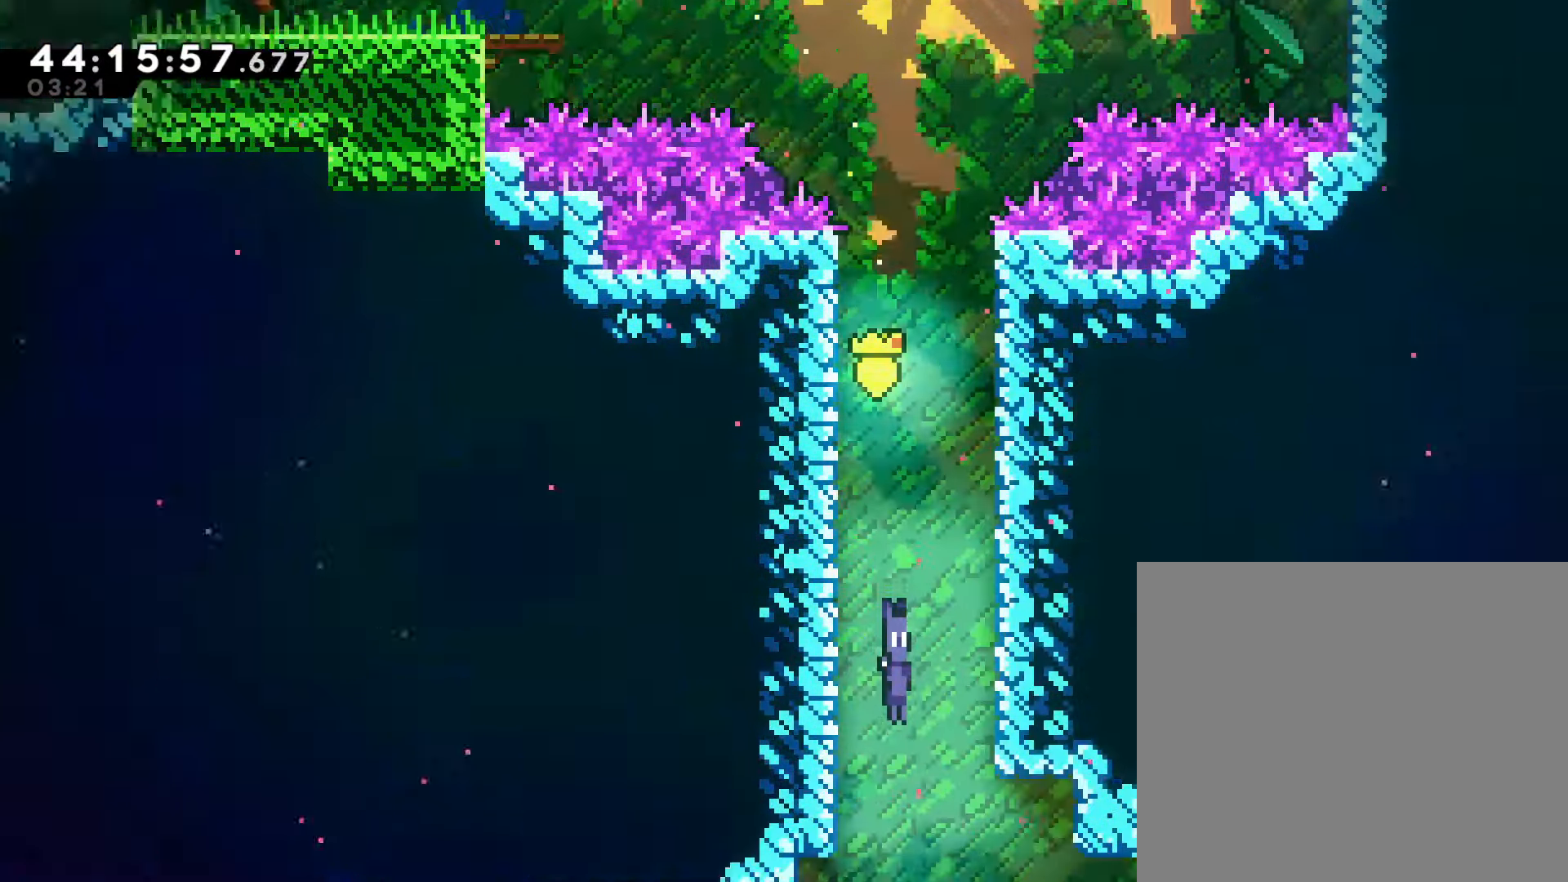
{"buttons": [], "left_stick": "down", "events": []}
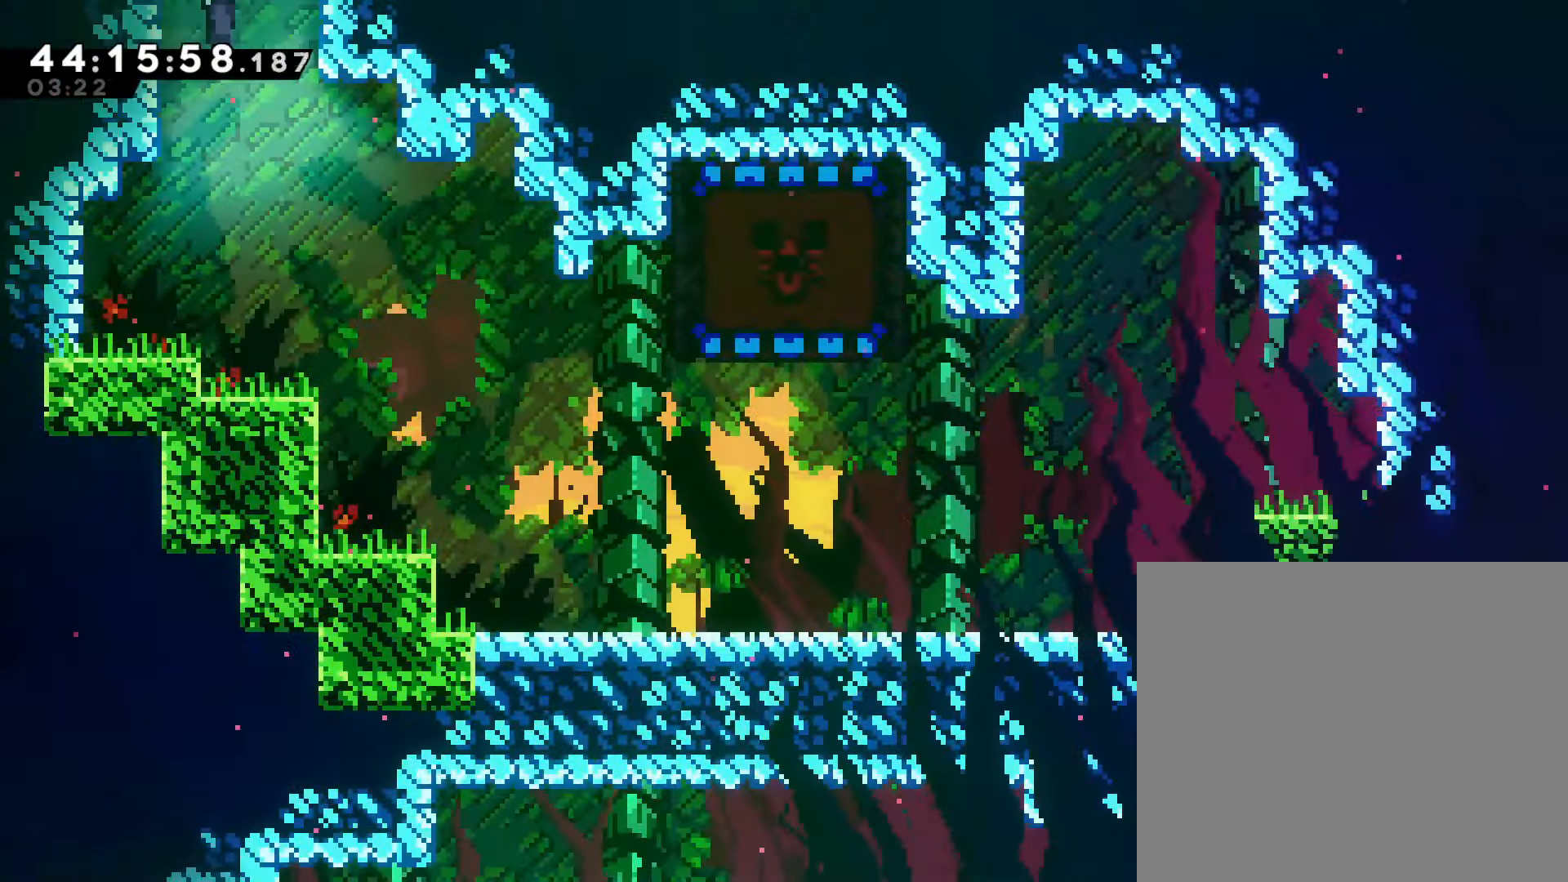
{"buttons": [], "left_stick": "down-right", "events": [[133, "left_stick", "down-right"], [283, "SQUARE", "down"], [367, "SQUARE", "up"]]}
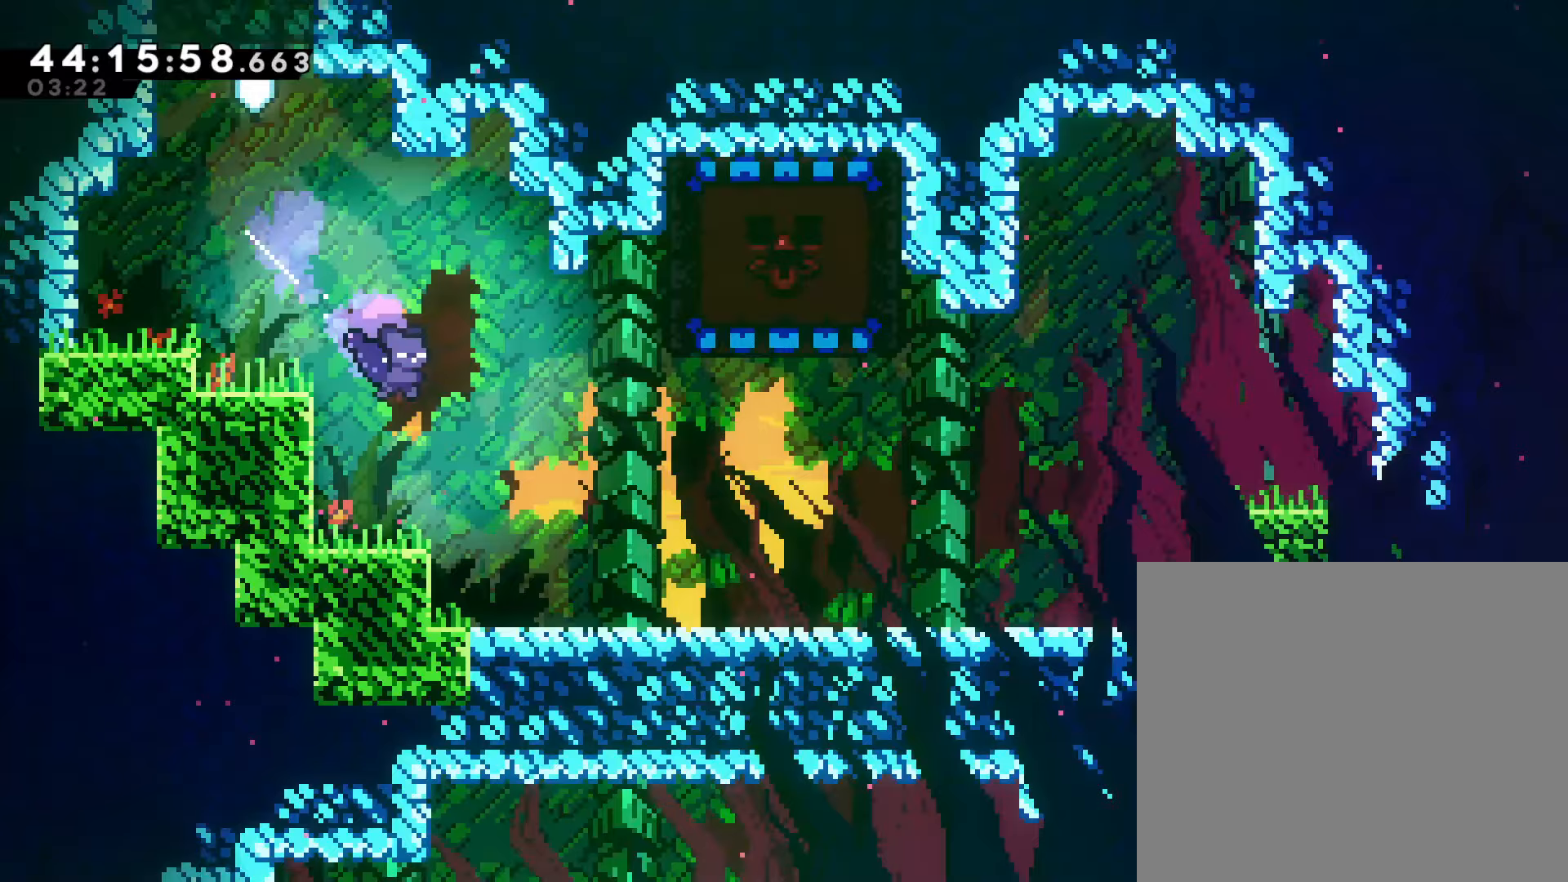
{"buttons": [], "left_stick": "up", "events": [[250, "left_stick", "right"], [367, "CROSS", "down"], [400, "left_stick", "center"], [483, "CROSS", "up"], [500, "left_stick", "up"]]}
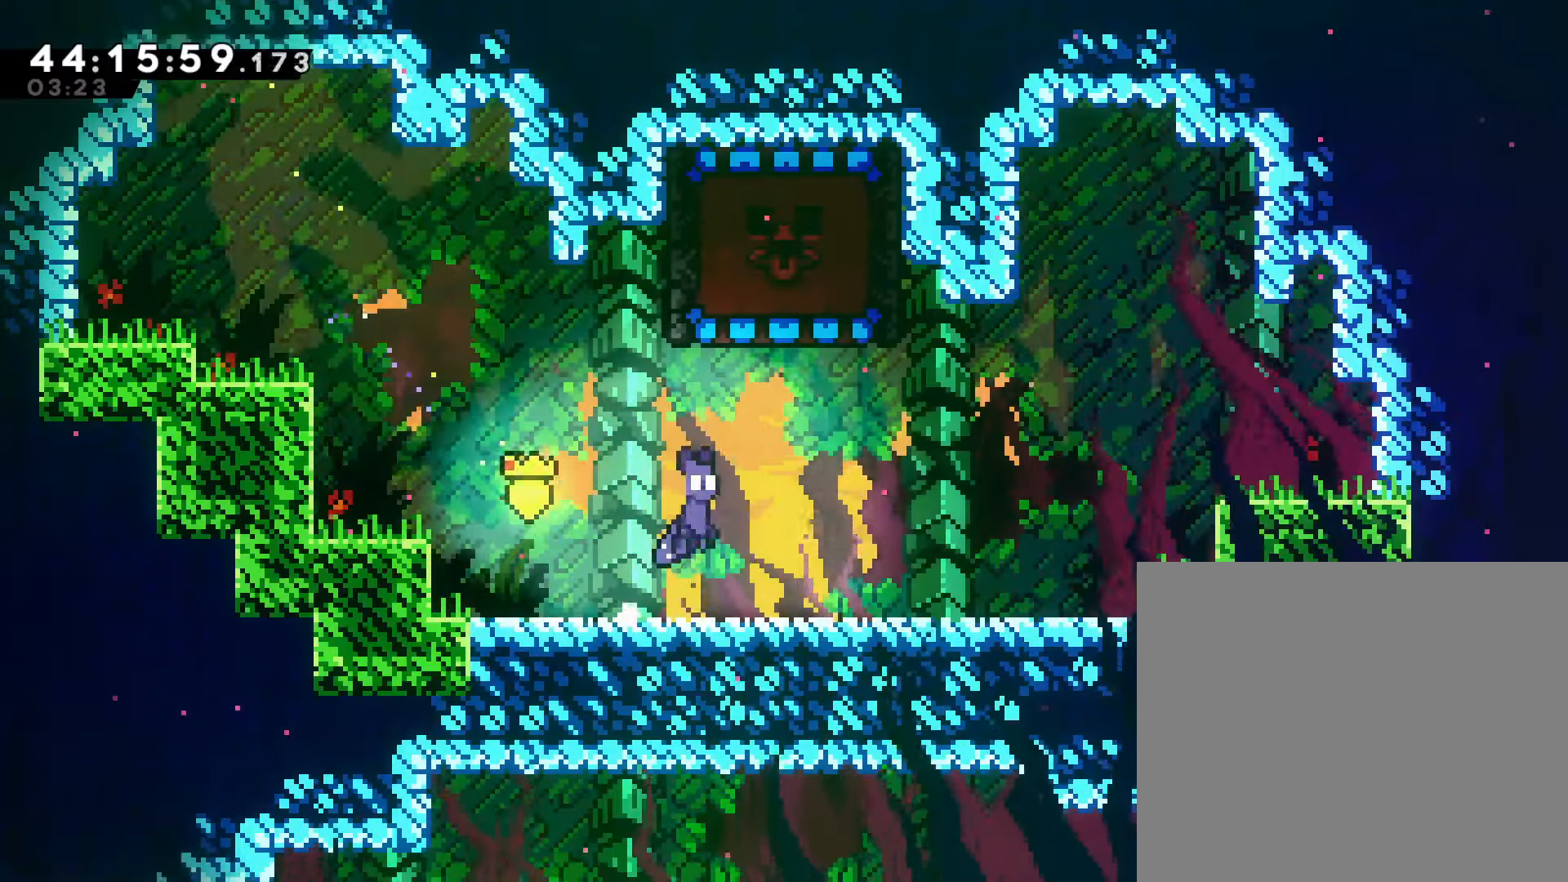
{"buttons": [], "left_stick": "left", "events": [[67, "SQUARE", "down"], [200, "left_stick", "center"], [217, "SQUARE", "up"], [417, "left_stick", "left"]]}
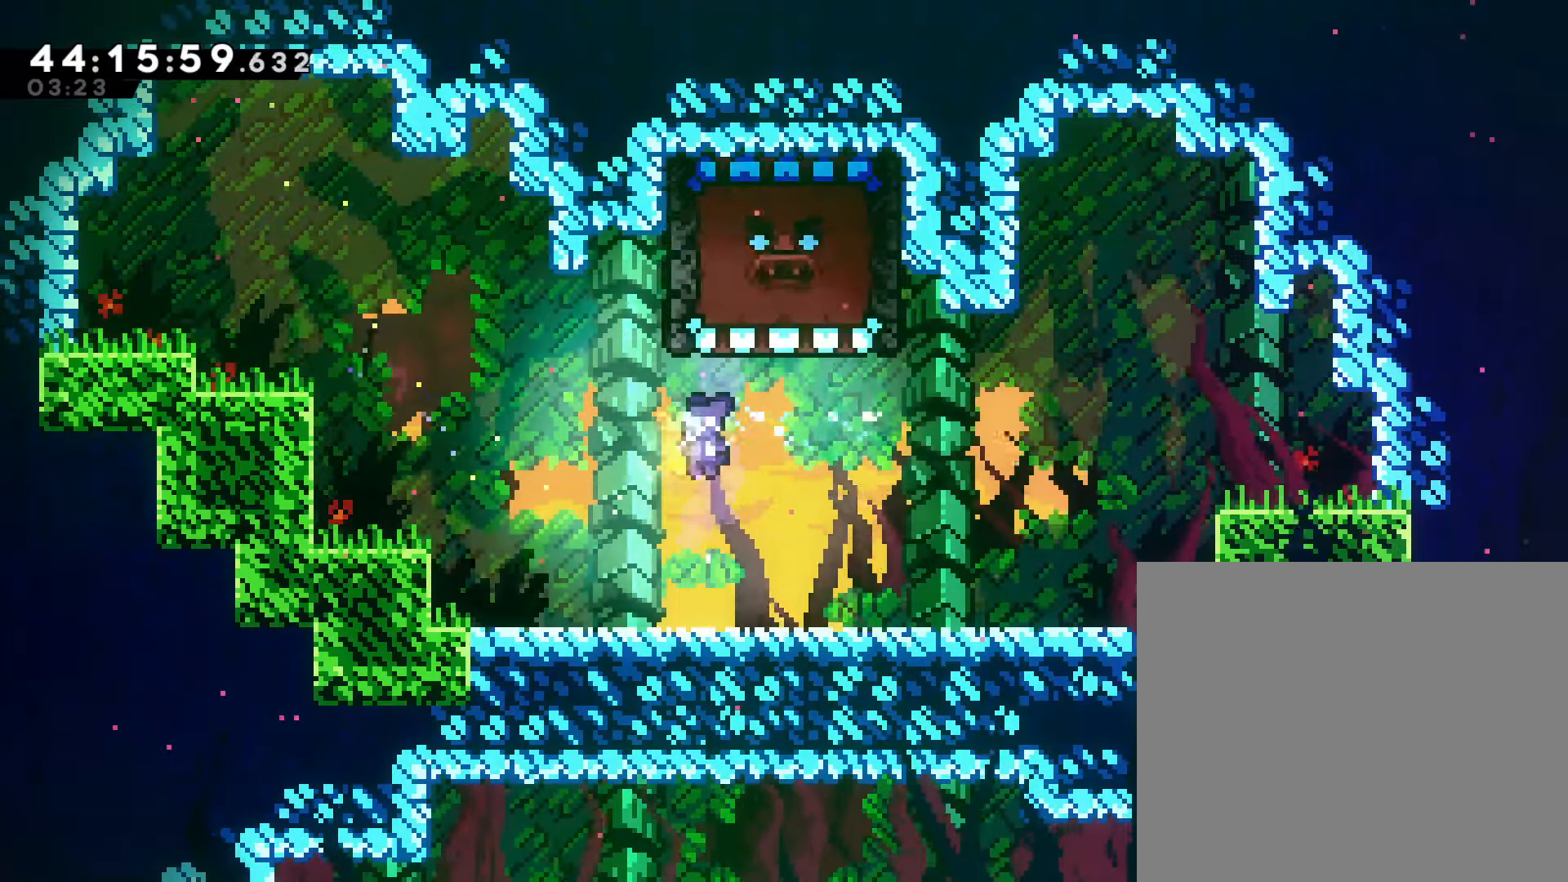
{"buttons": [], "left_stick": "center", "events": [[200, "left_stick", "center"]]}